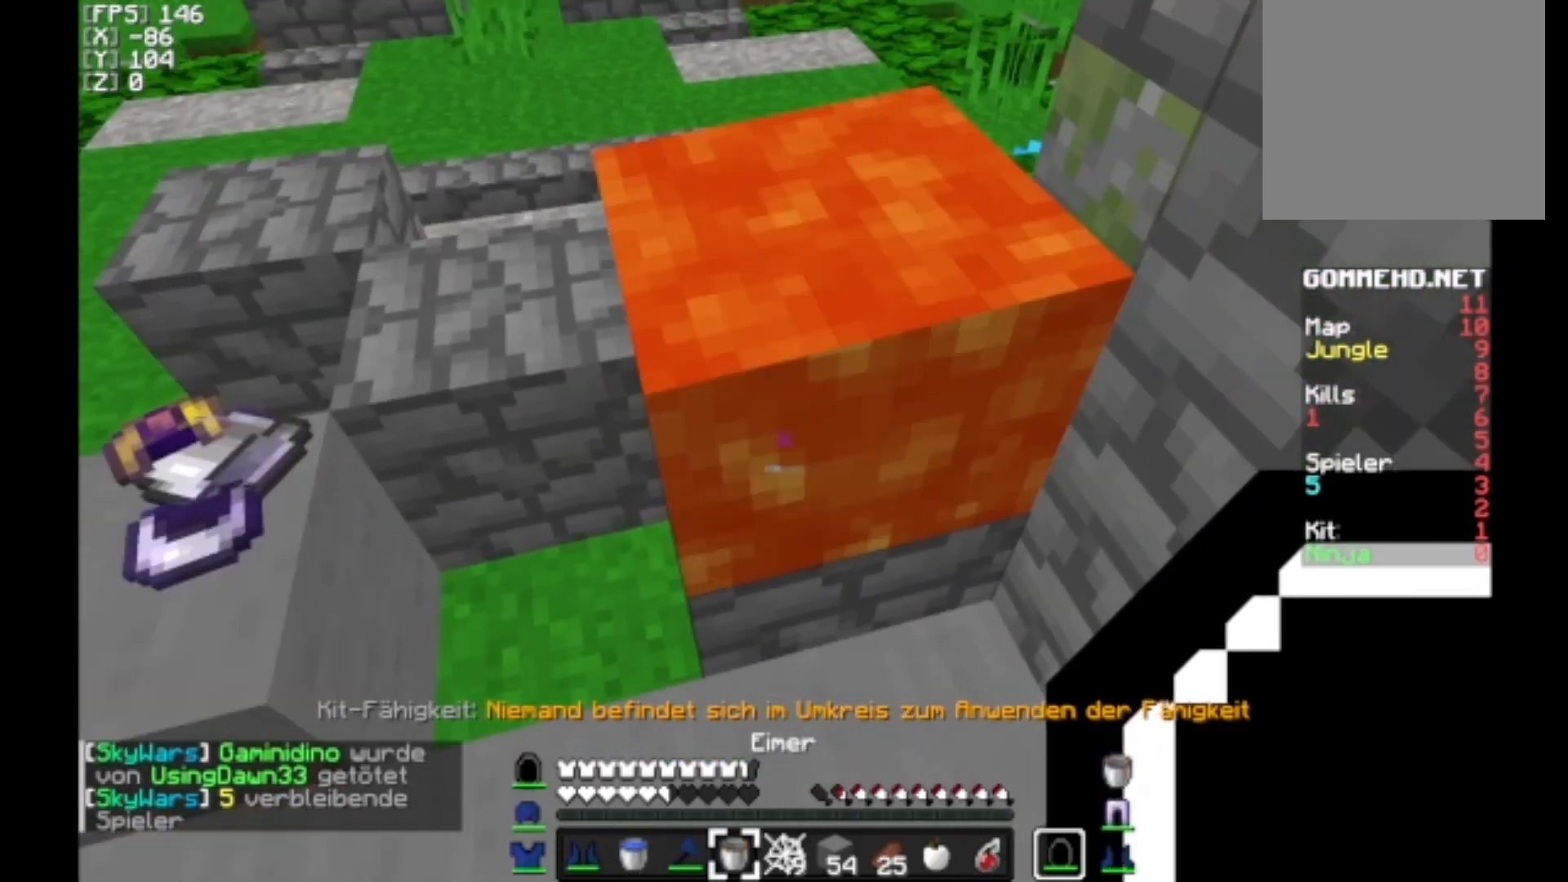
Gameplay with keyboard and mouse; each line is a JSON object with the keys and mouse buttons held at the frame after it. "events" lists presses ("down") and releases ("up") of "a", "d", "s", "w", "mouse_left" and "mouse_right" between this image and that frame as [ms after this image, input, new state], when the widget could be followed in between. "mouse_left", "mouse_right" = the "left", "right" buttons of the "mouse" list. No other keys are recorded. Fast repeated clicks can show as one long hold. Mouse movement is not recorded.
{"keys": ["w"], "mouse": [], "events": [[67, "mouse_right", "down"], [133, "mouse_right", "up"], [367, "w", "down"], [400, "d", "down"], [467, "d", "up"]]}
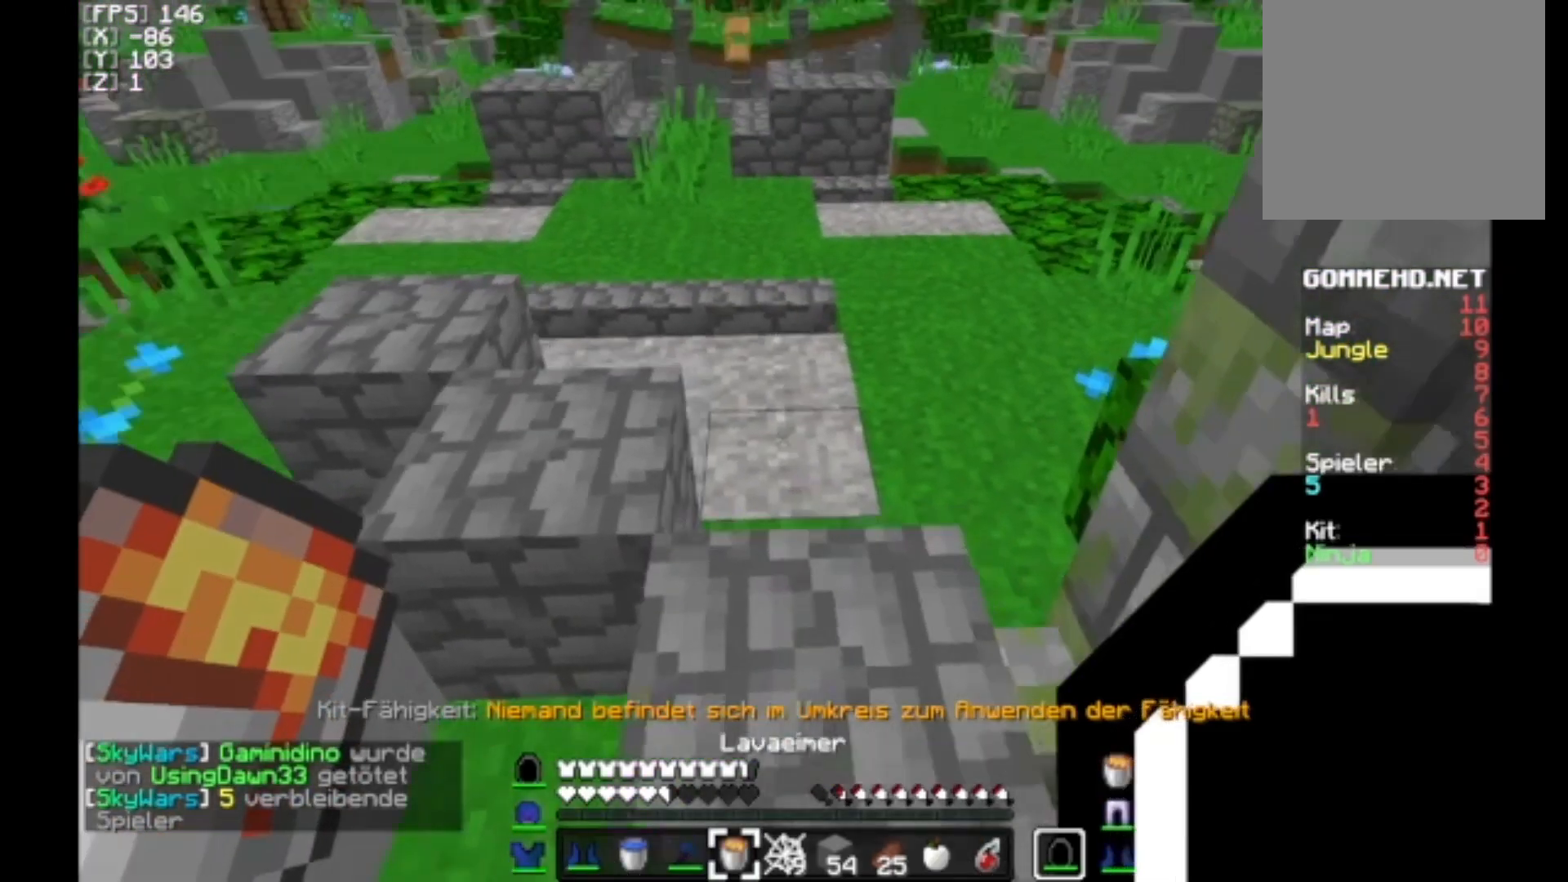
{"keys": ["w"], "mouse": [], "events": [[300, "d", "down"], [433, "d", "up"]]}
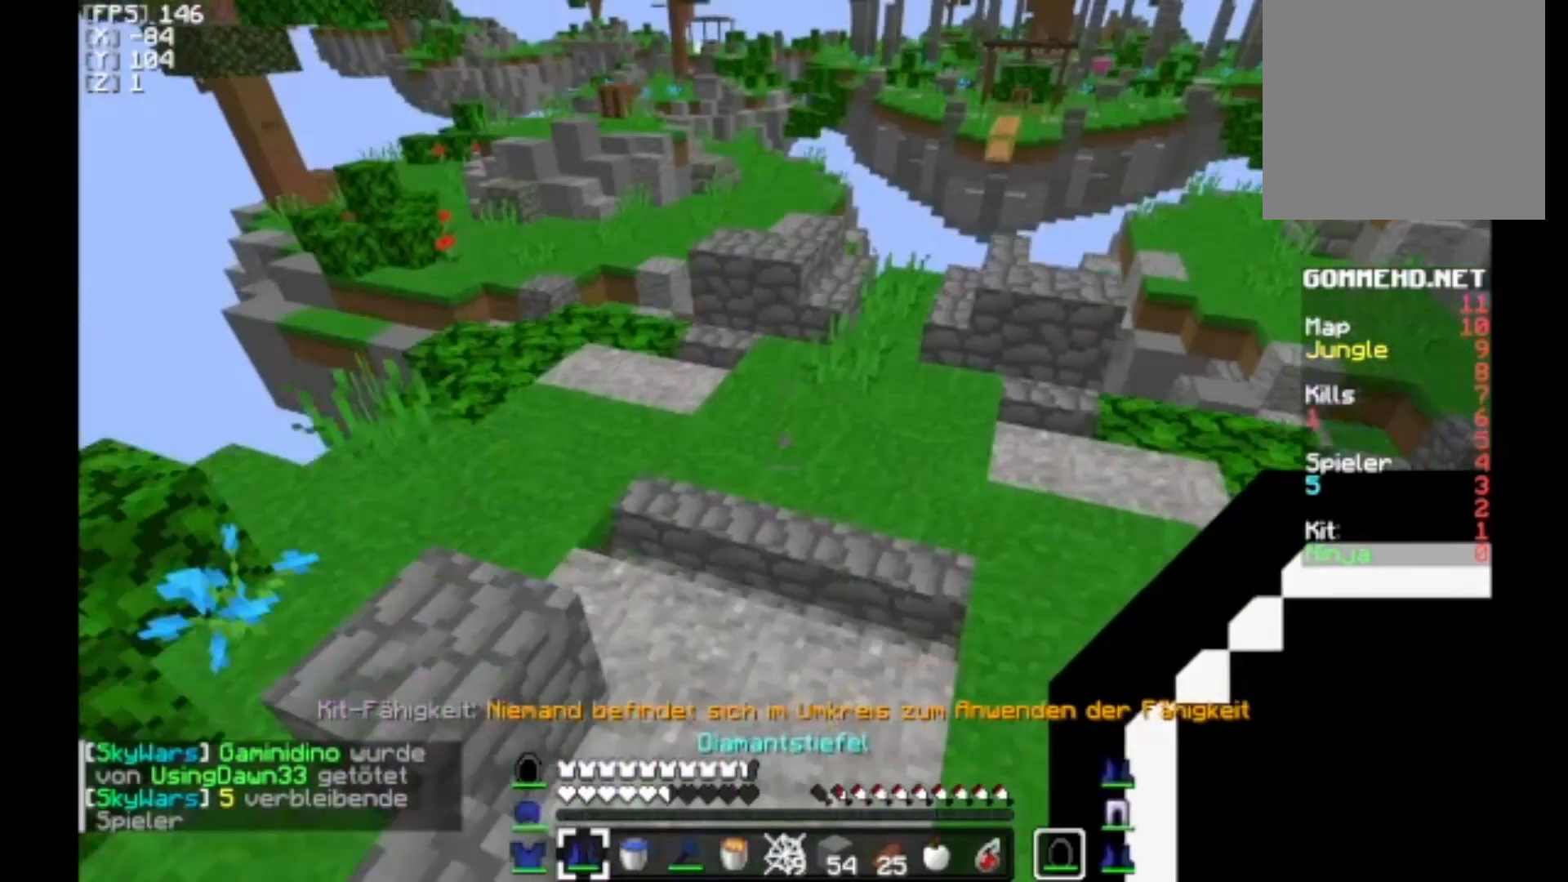
{"keys": [], "mouse": [], "events": [[400, "w", "up"]]}
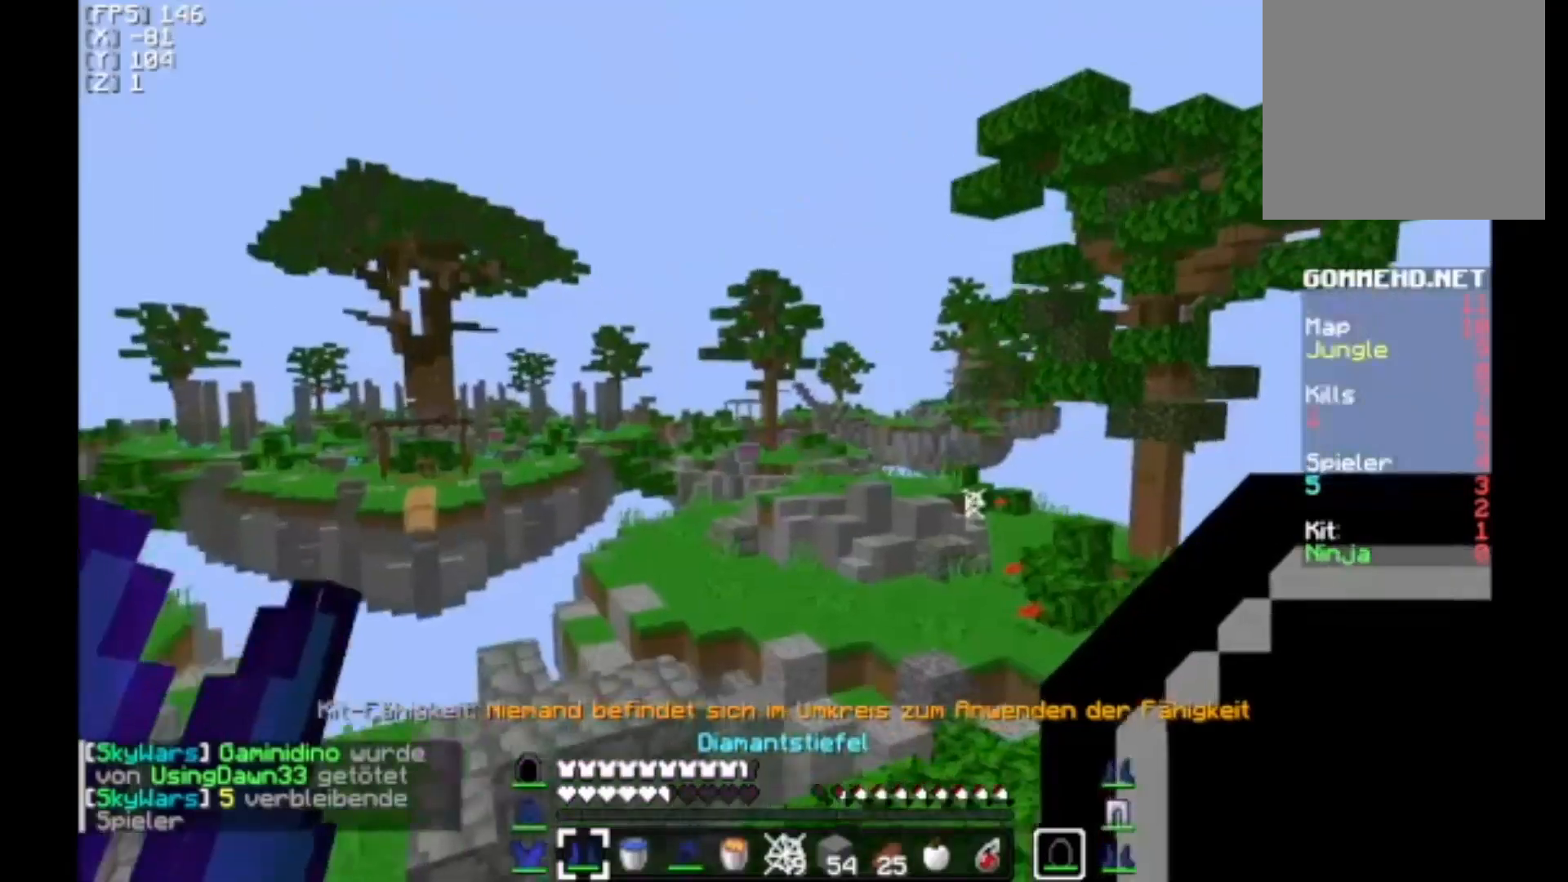
{"keys": [], "mouse": [], "events": []}
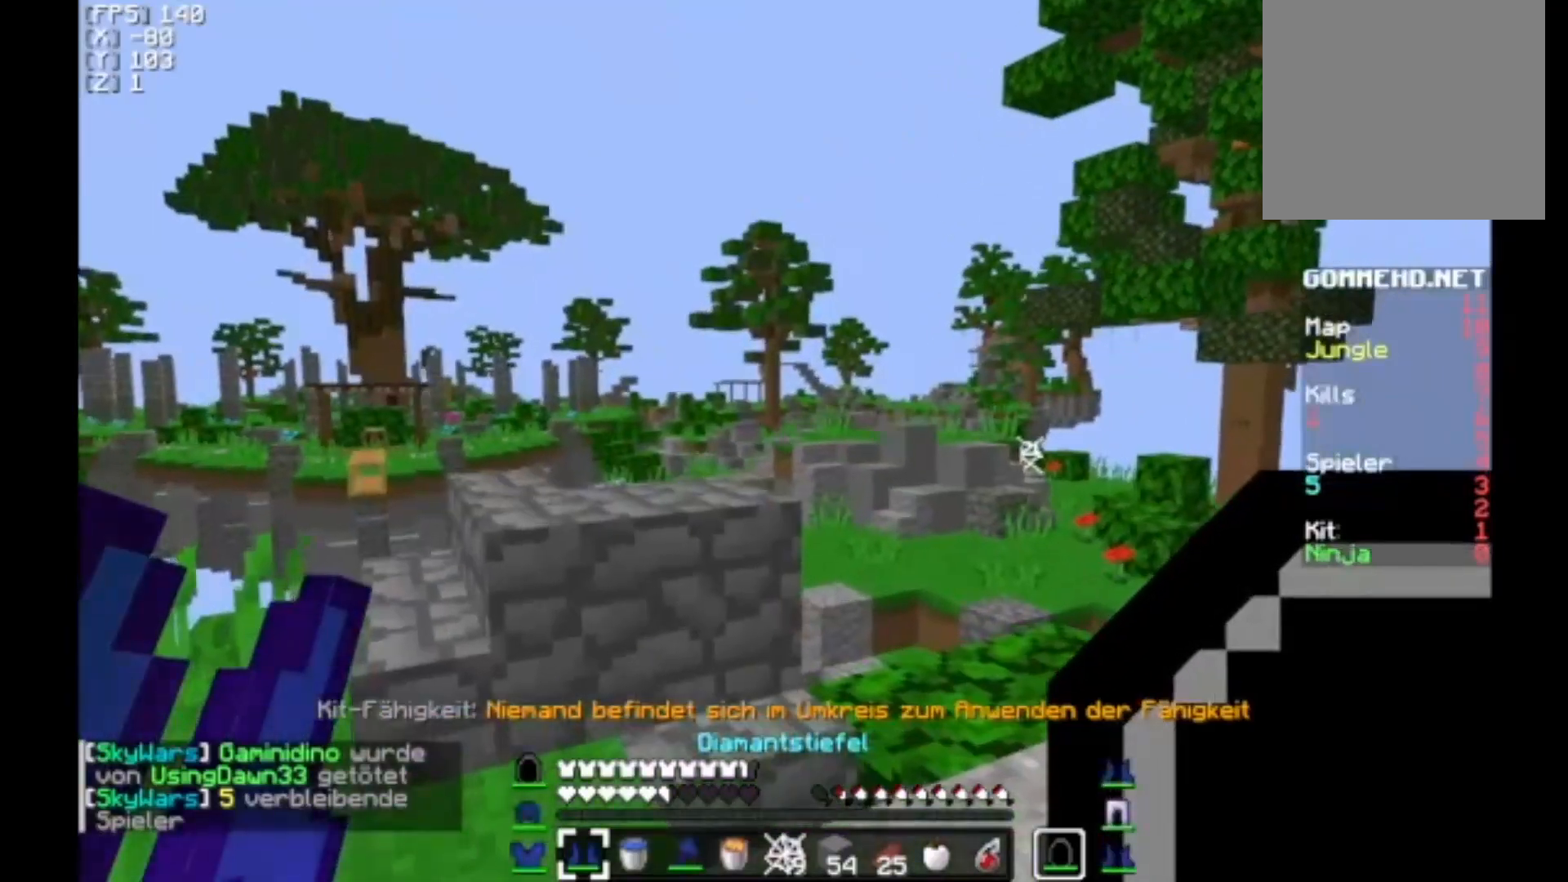
{"keys": [], "mouse": [], "events": []}
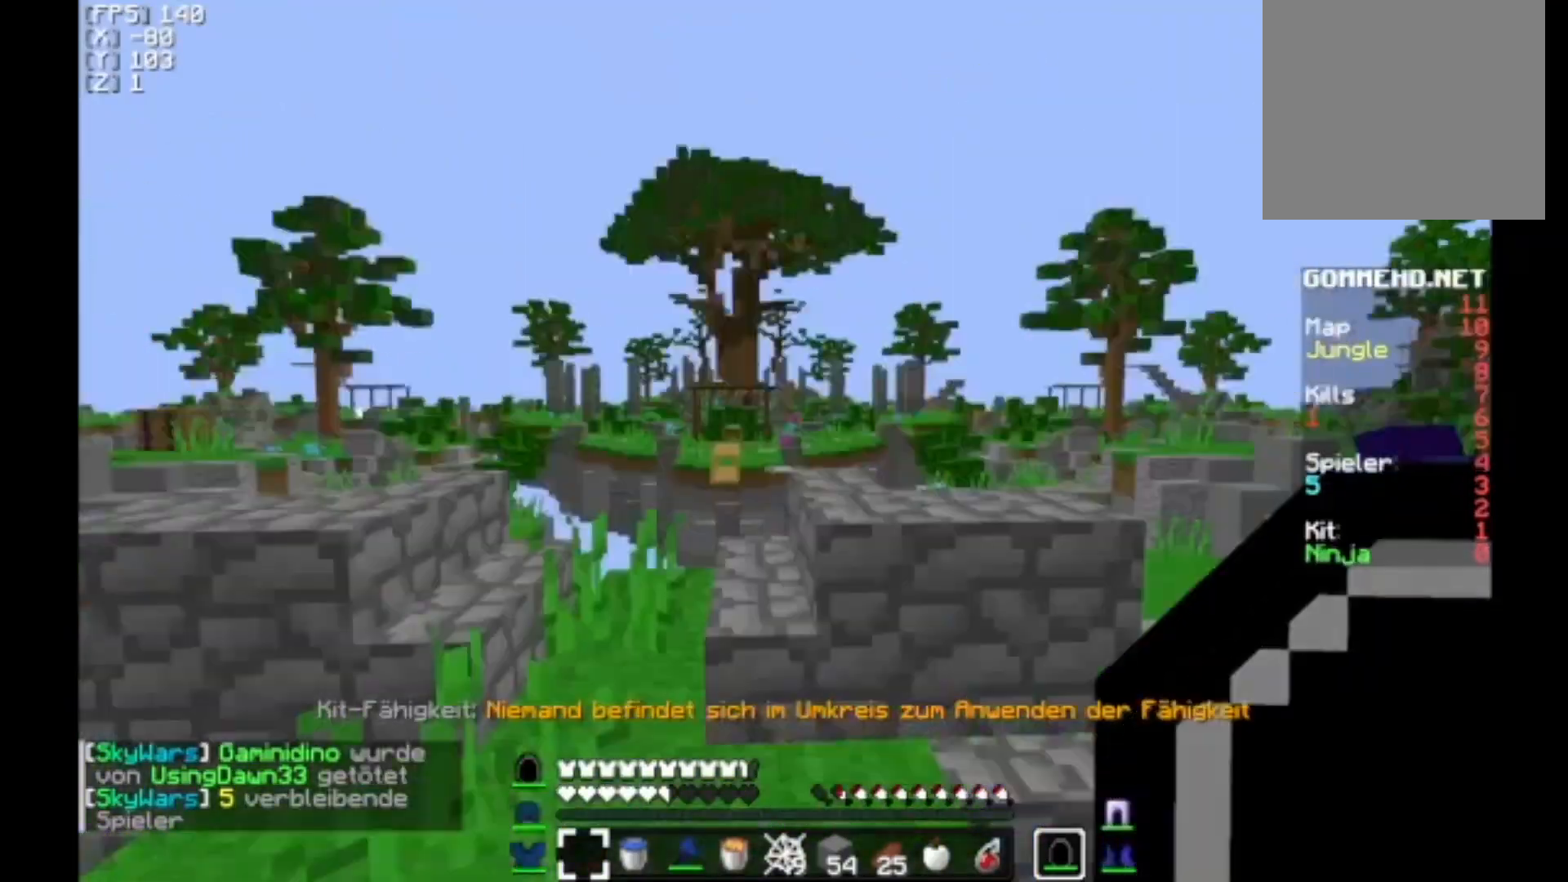
{"keys": ["w"], "mouse": [], "events": [[133, "w", "down"]]}
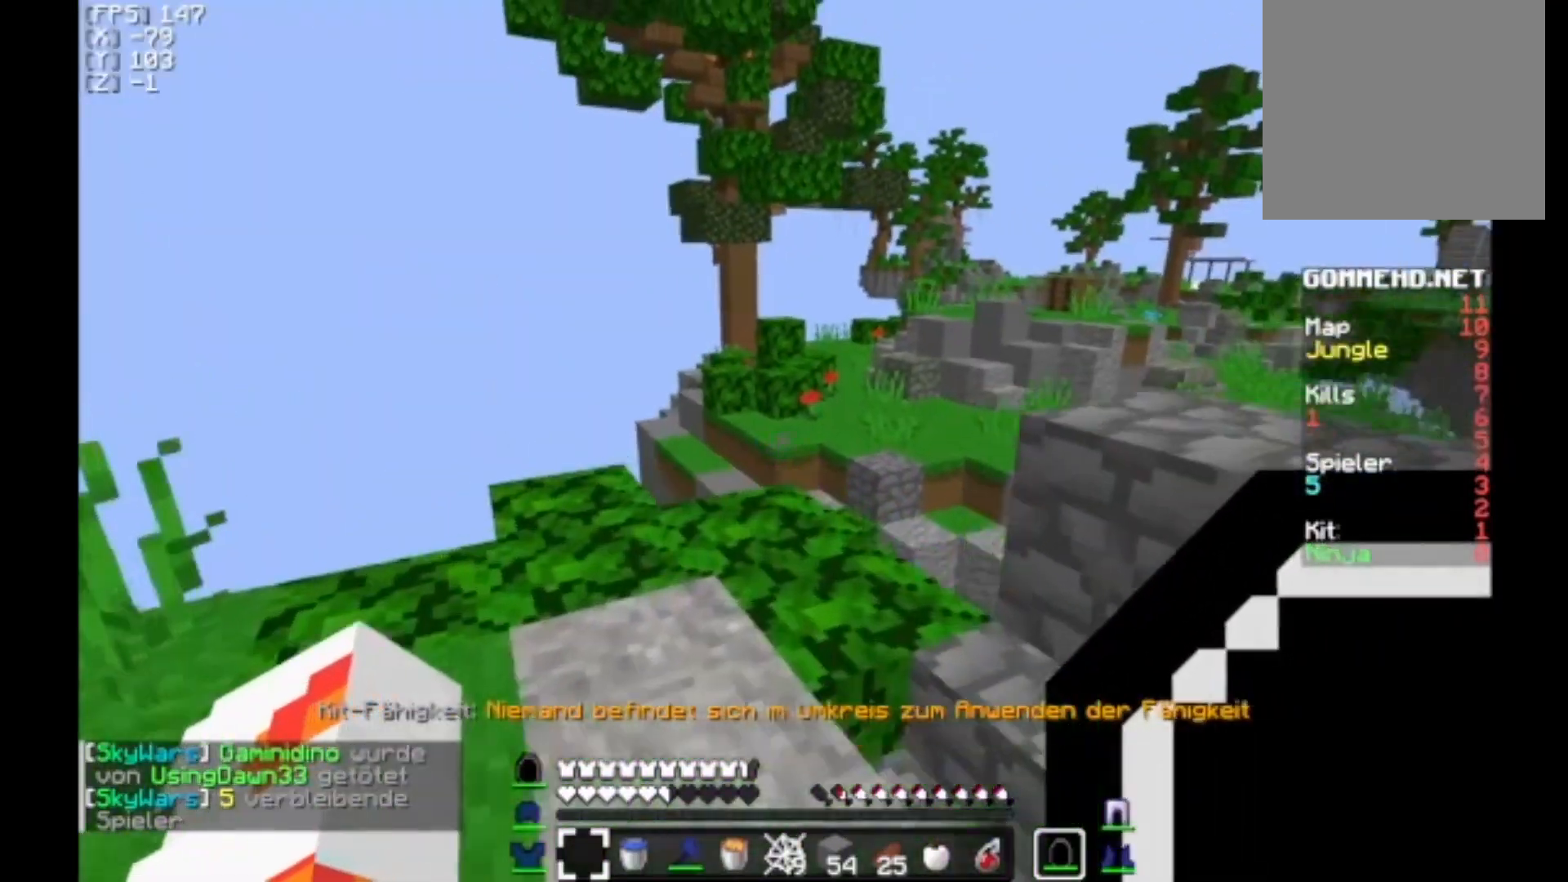
{"keys": ["w"], "mouse": [], "events": [[300, "a", "down"], [400, "a", "up"]]}
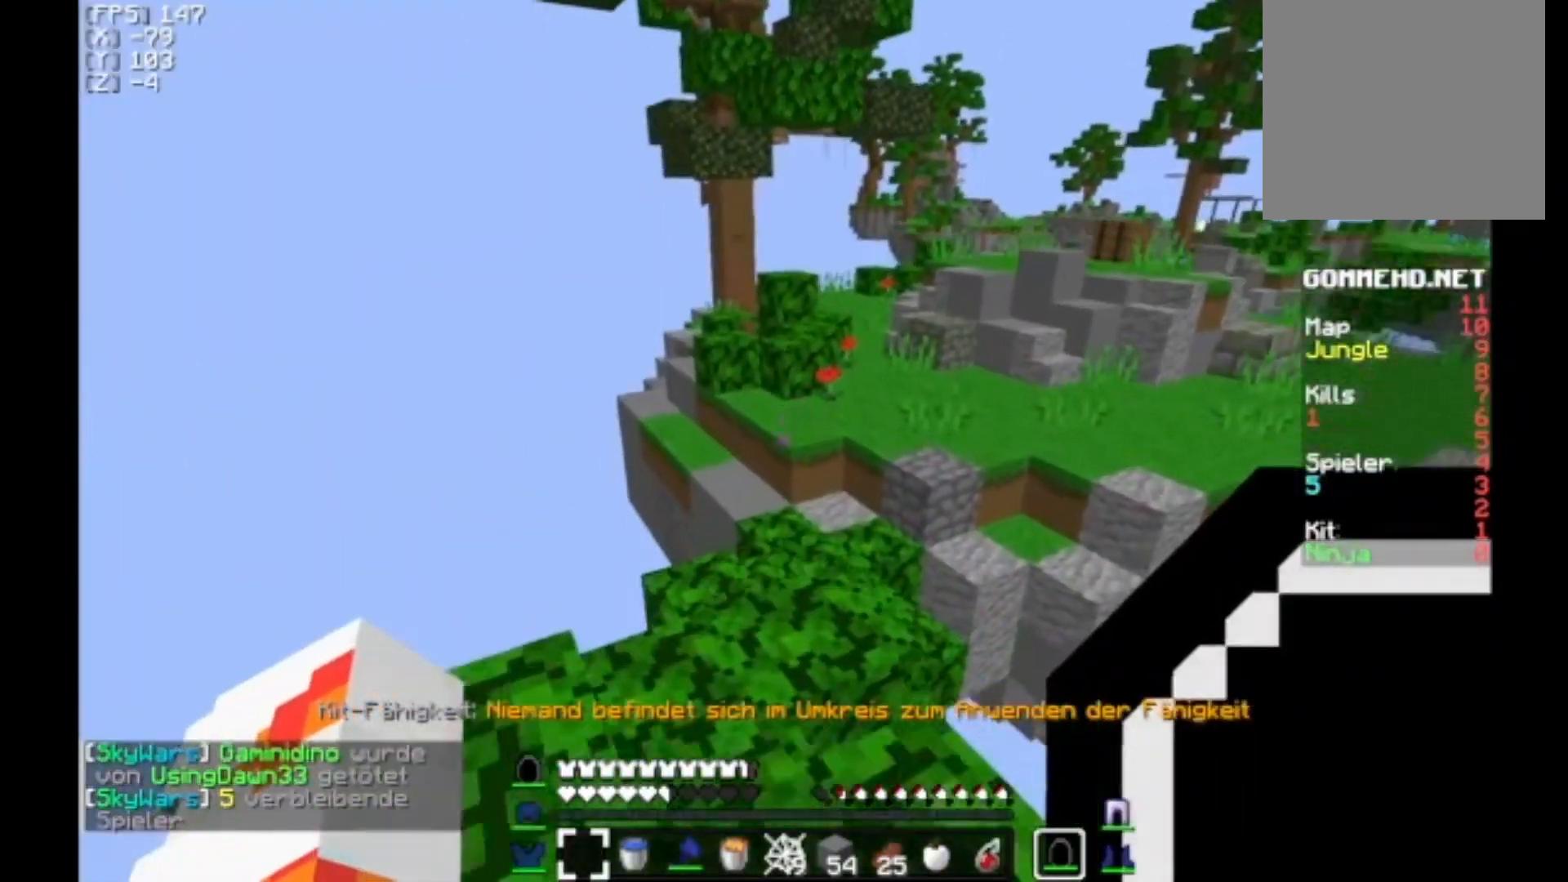
{"keys": ["w"], "mouse": [], "events": []}
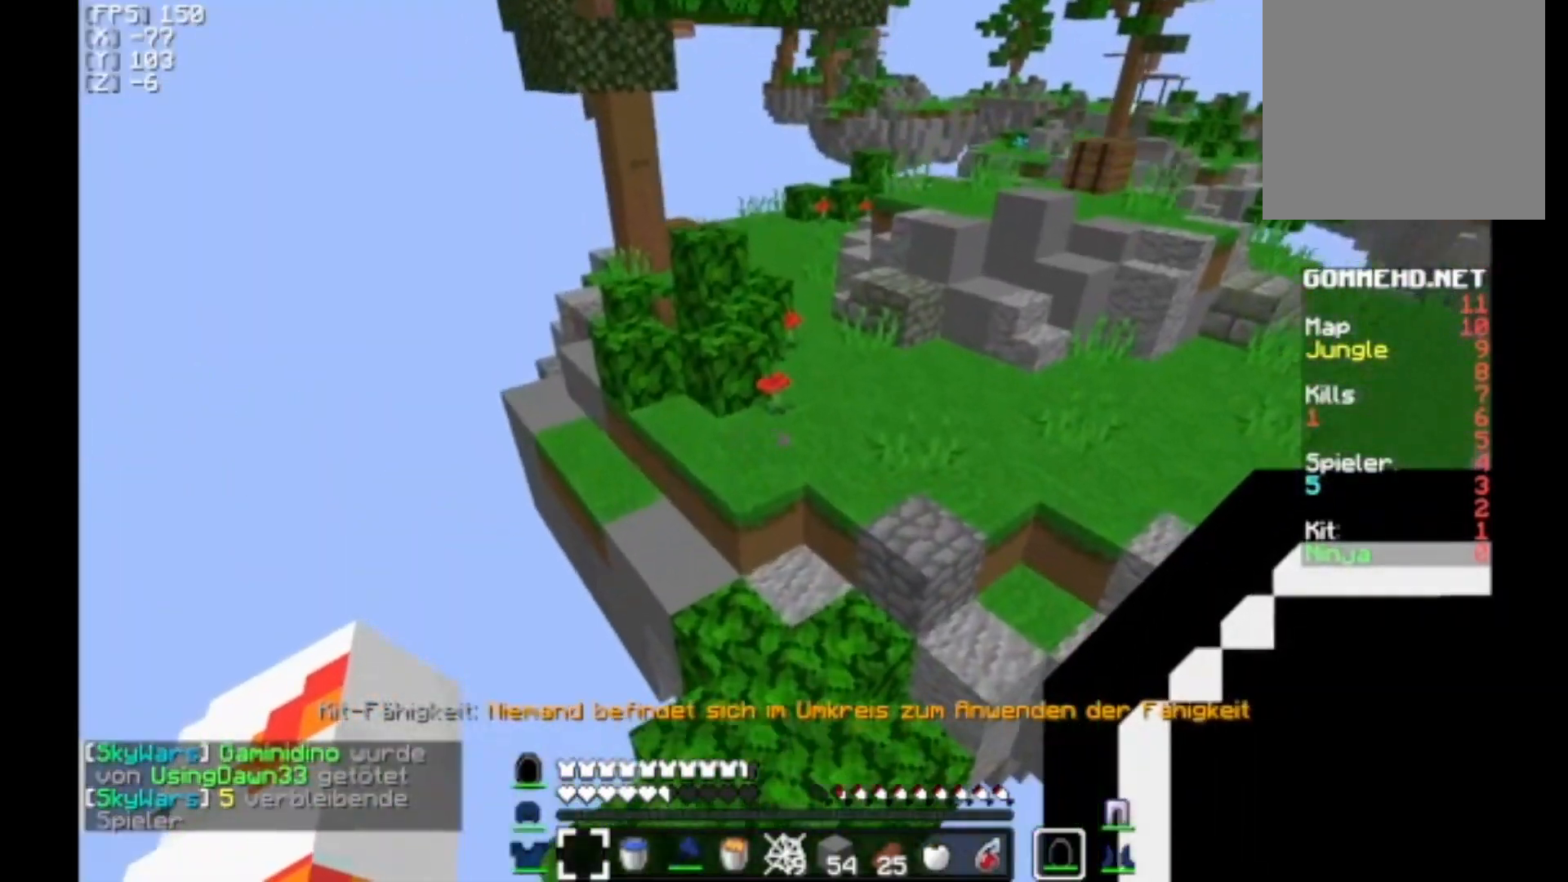
{"keys": ["w"], "mouse": [], "events": [[33, "d", "down"], [200, "d", "up"]]}
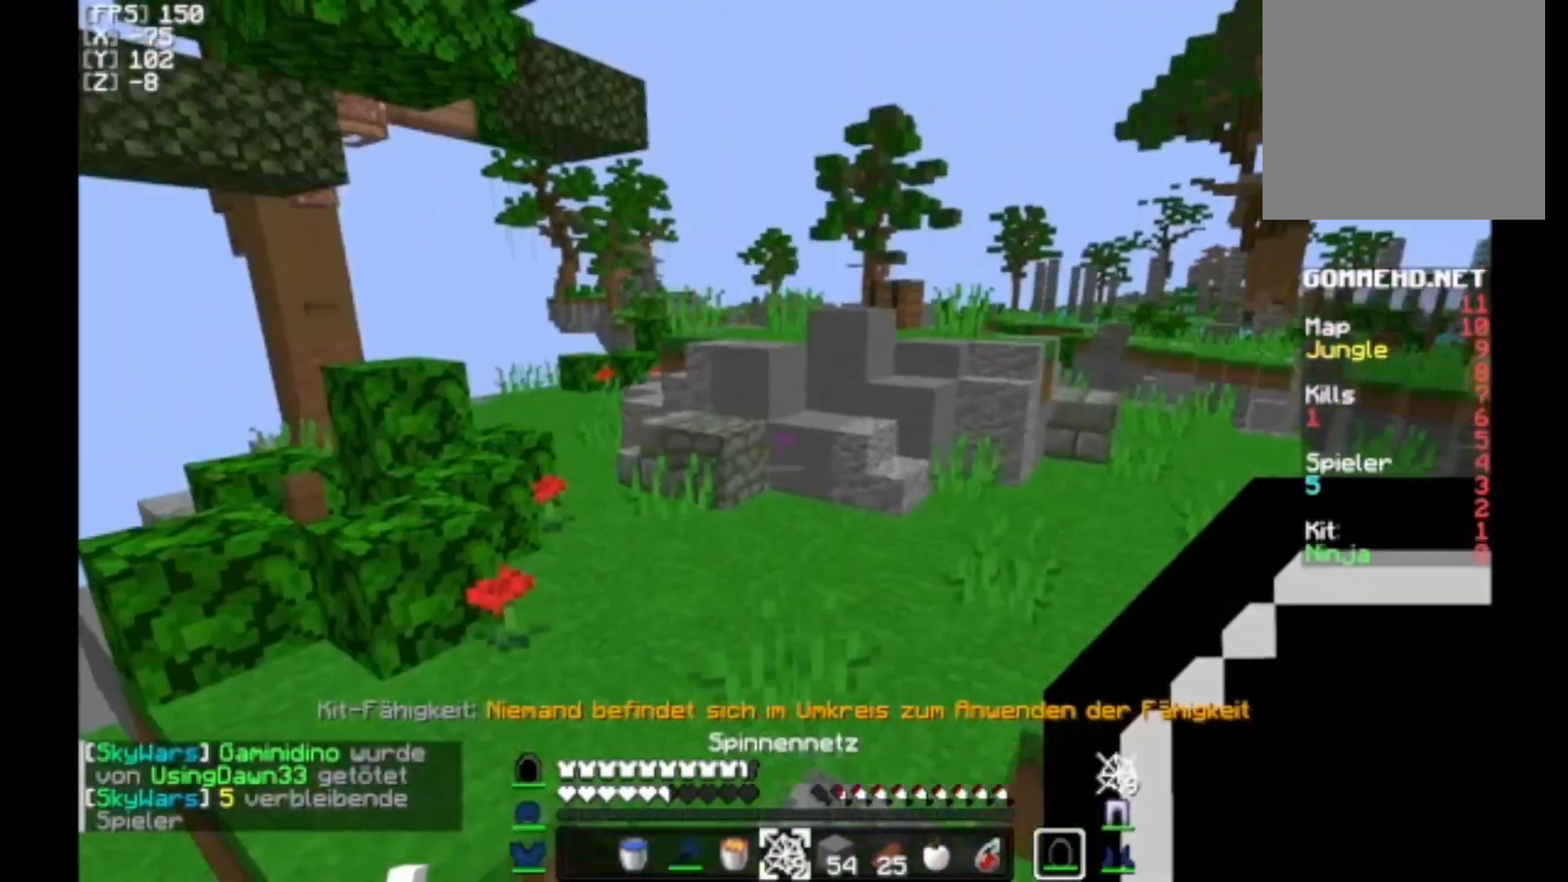
{"keys": ["w"], "mouse": [], "events": []}
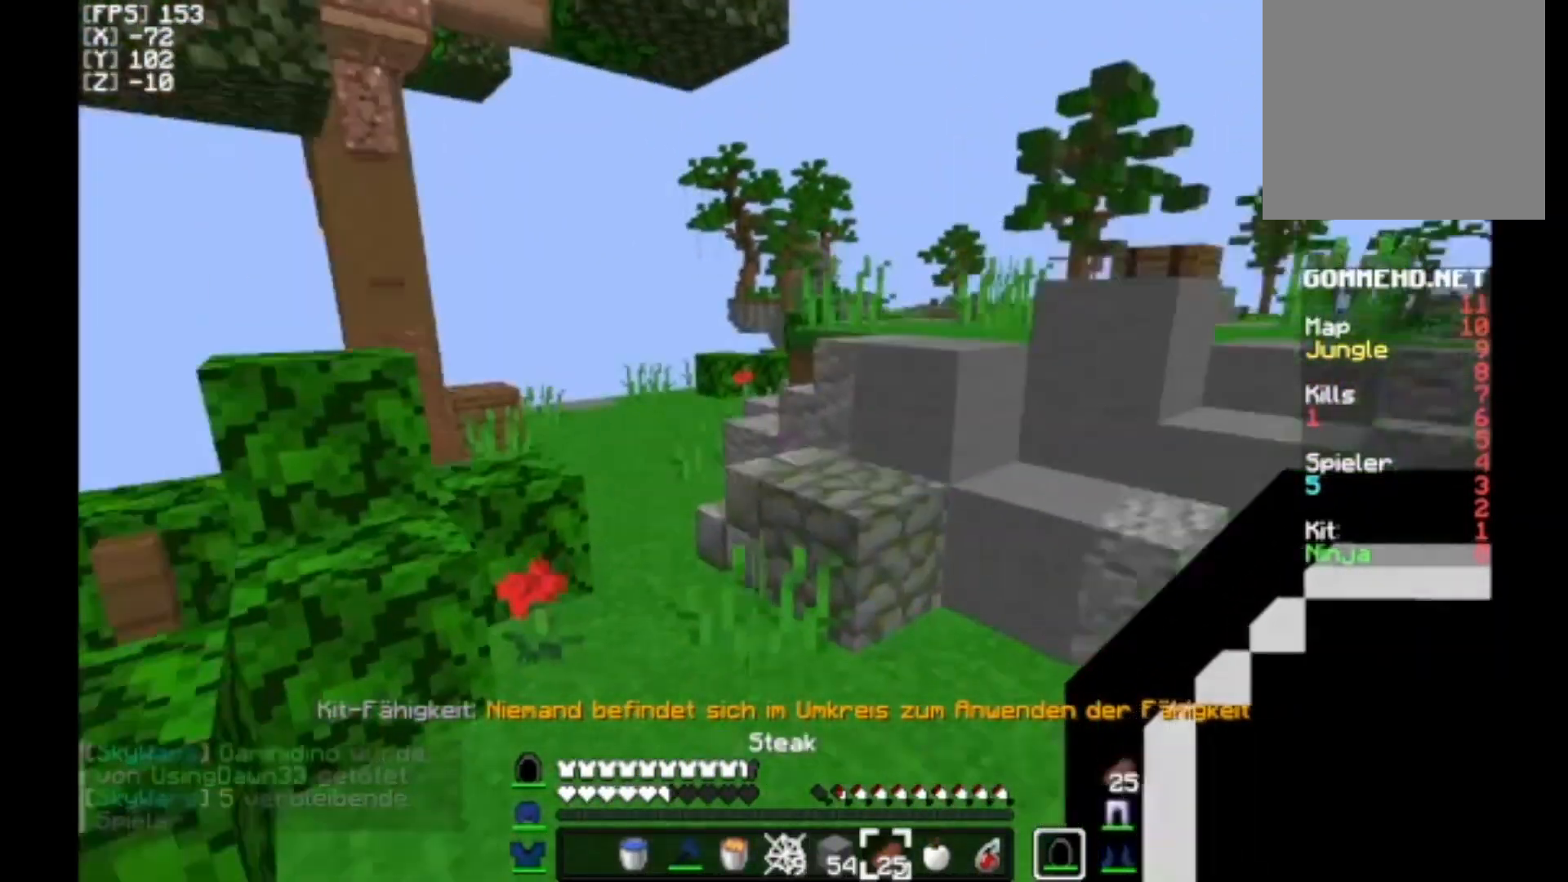
{"keys": ["w"], "mouse": ["right"], "events": [[167, "mouse_right", "down"], [233, "a", "down"], [333, "a", "up"]]}
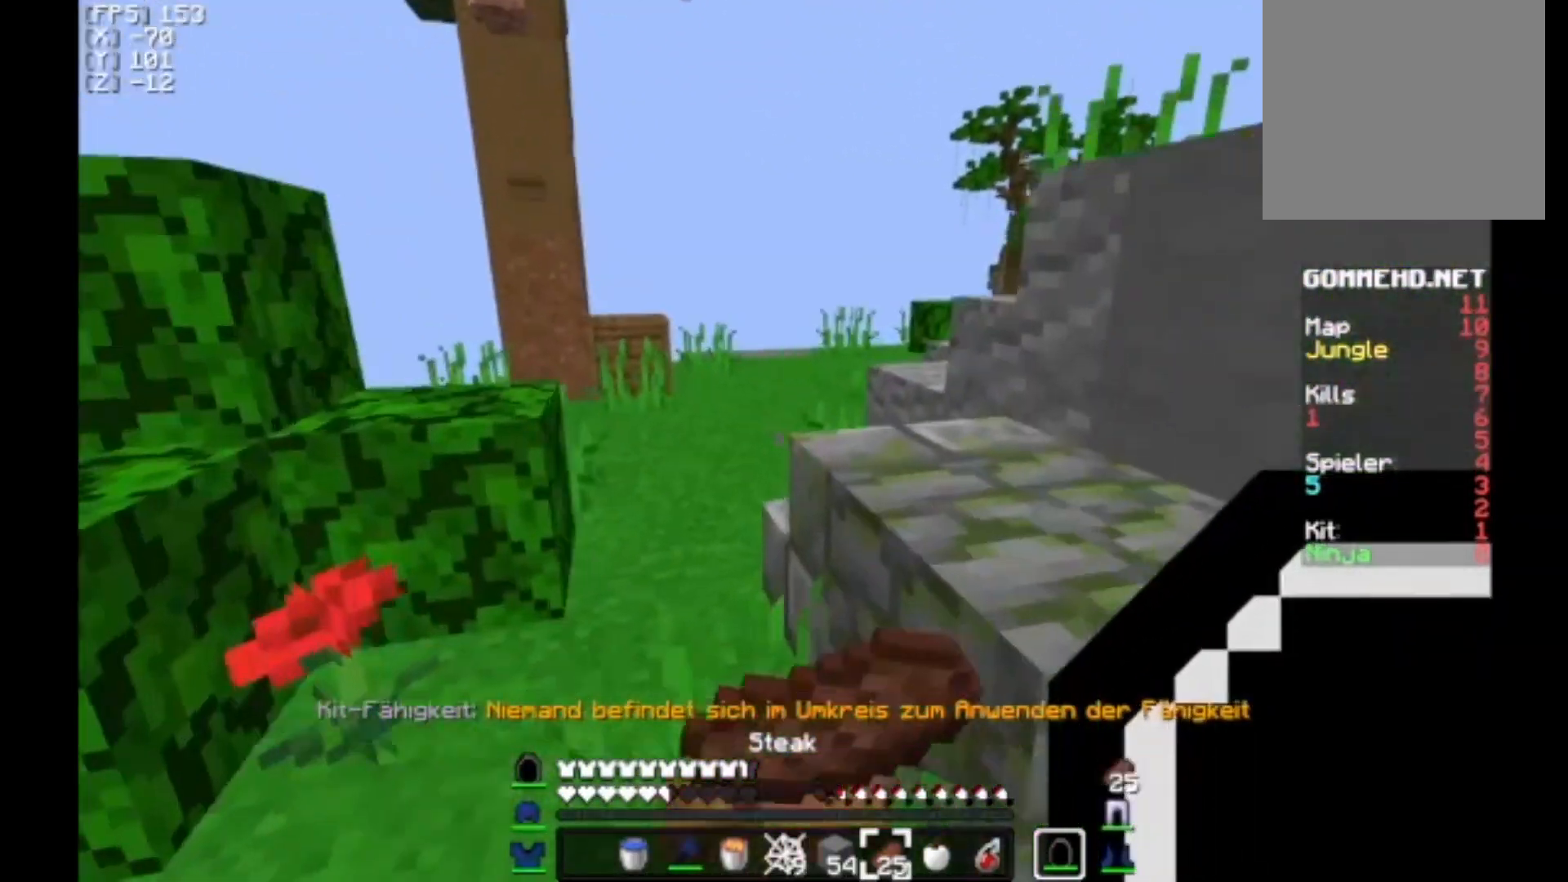
{"keys": ["d", "w"], "mouse": ["right"], "events": [[333, "d", "down"]]}
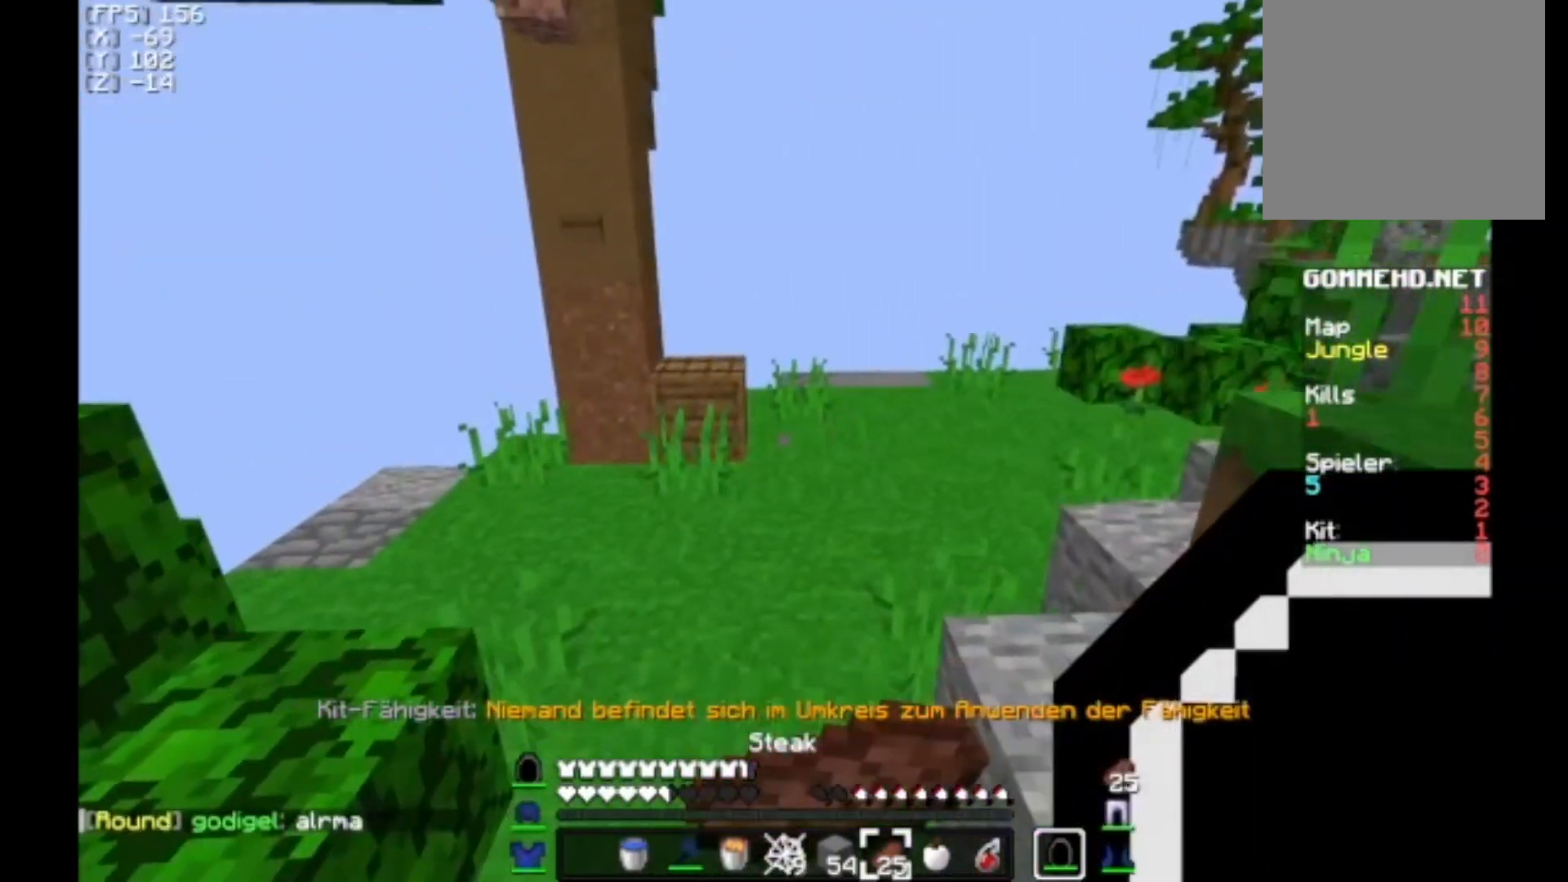
{"keys": ["w"], "mouse": ["right"], "events": [[133, "d", "up"]]}
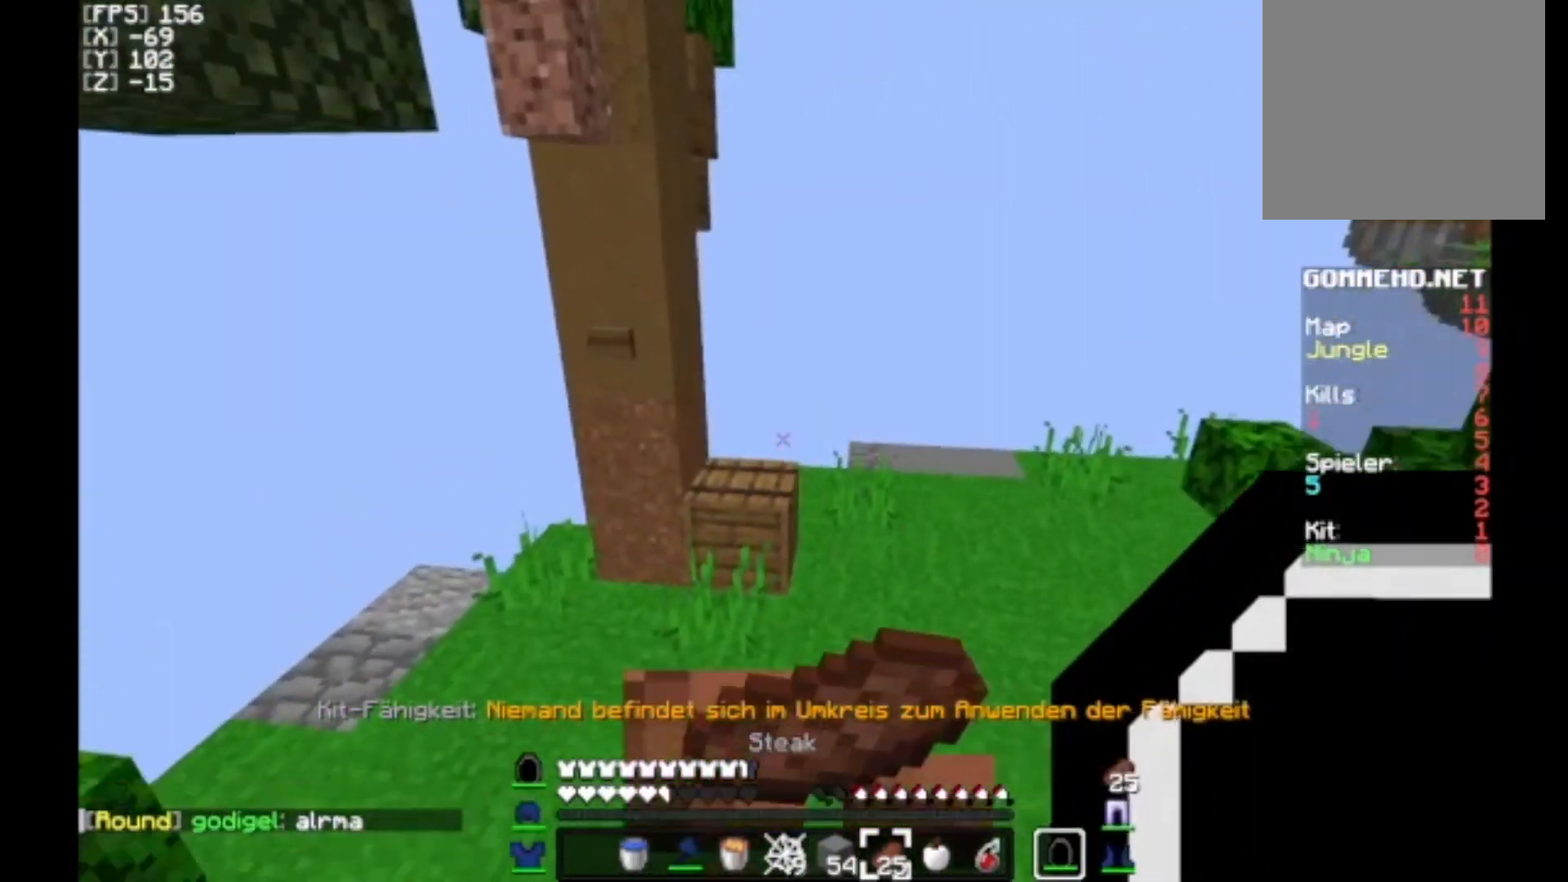
{"keys": ["w"], "mouse": ["right"], "events": []}
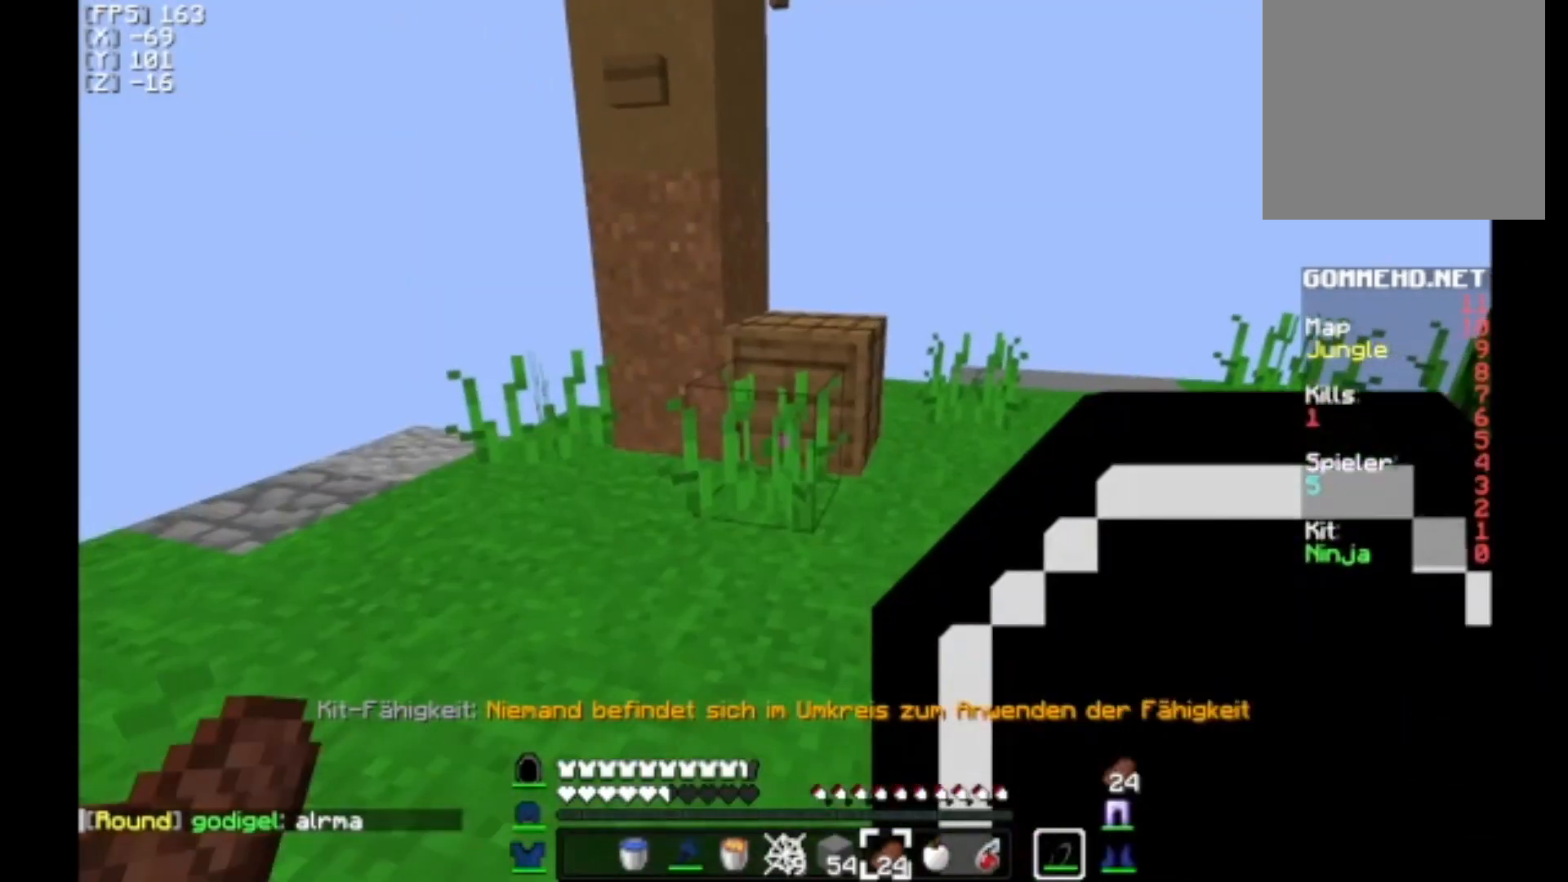
{"keys": [], "mouse": [], "events": [[67, "mouse_right", "up"], [467, "w", "up"]]}
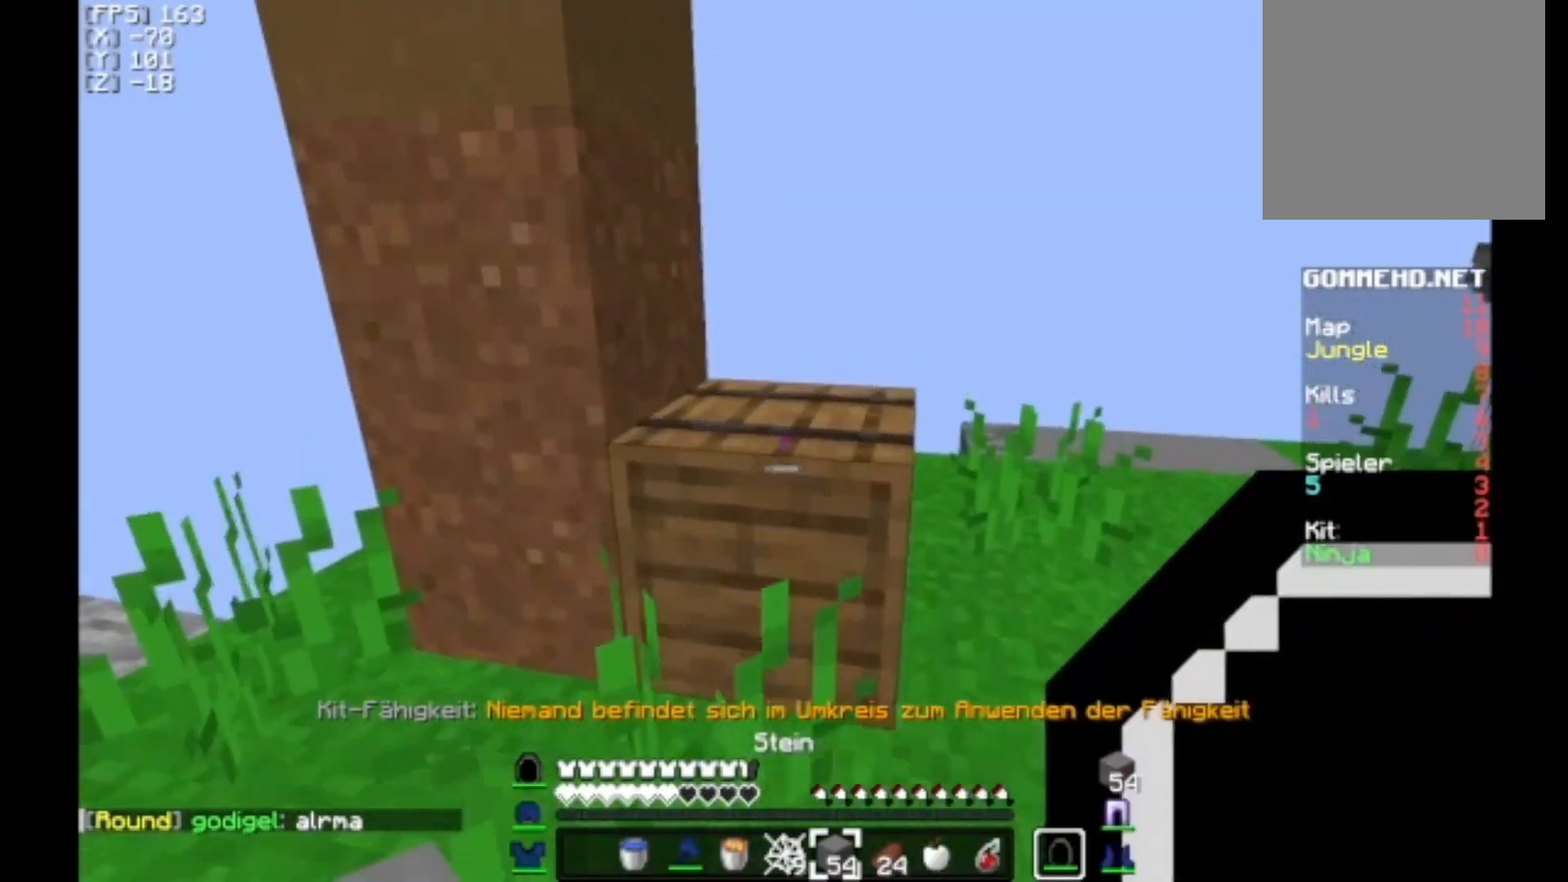
{"keys": [], "mouse": [], "events": []}
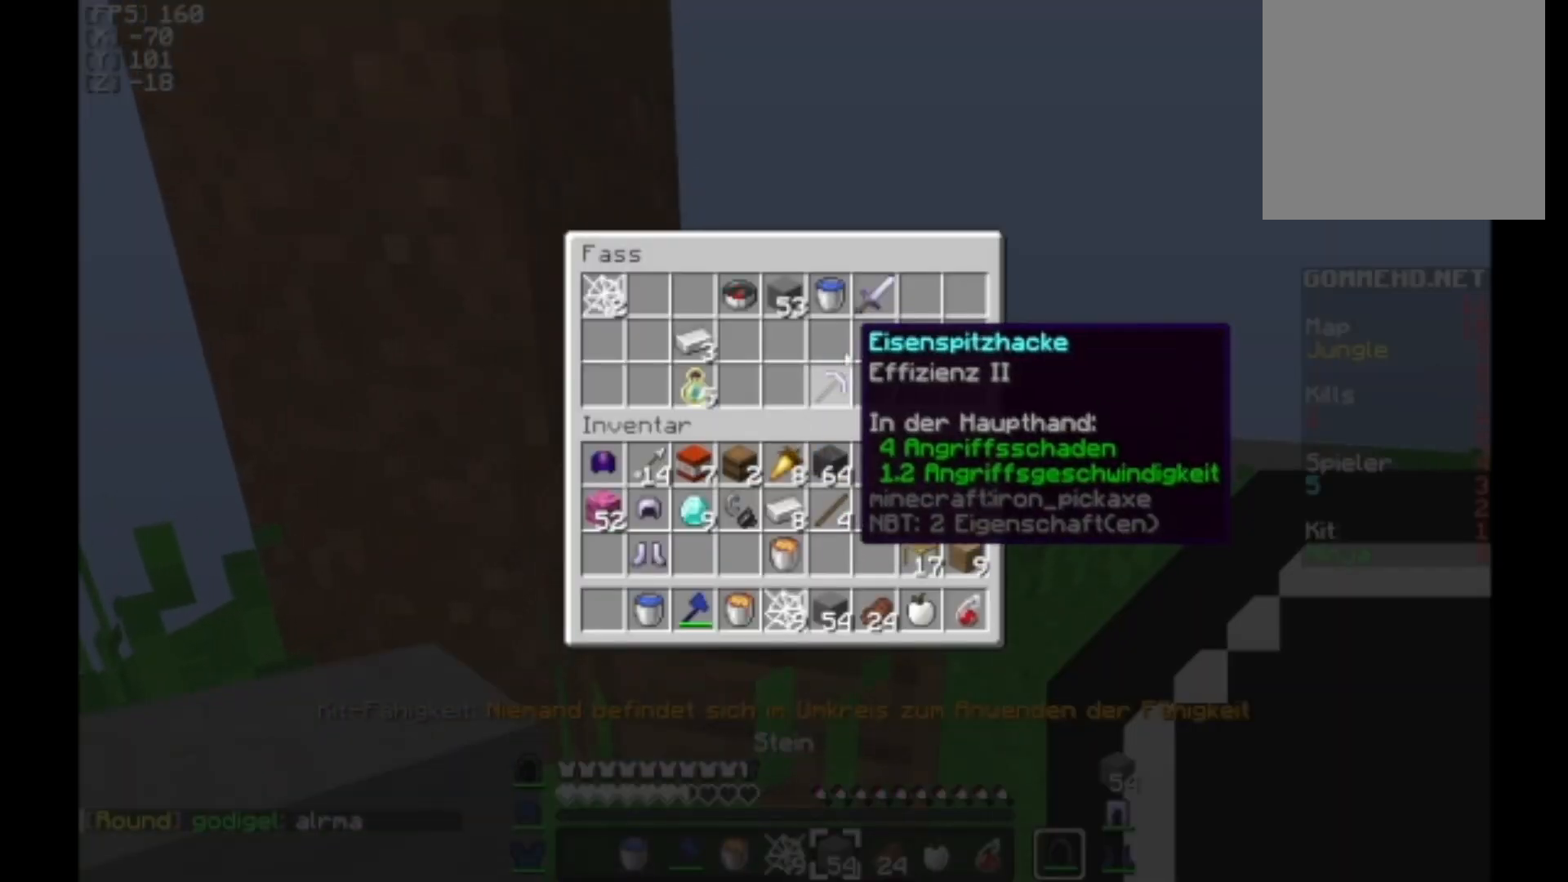
{"keys": [], "mouse": [], "events": []}
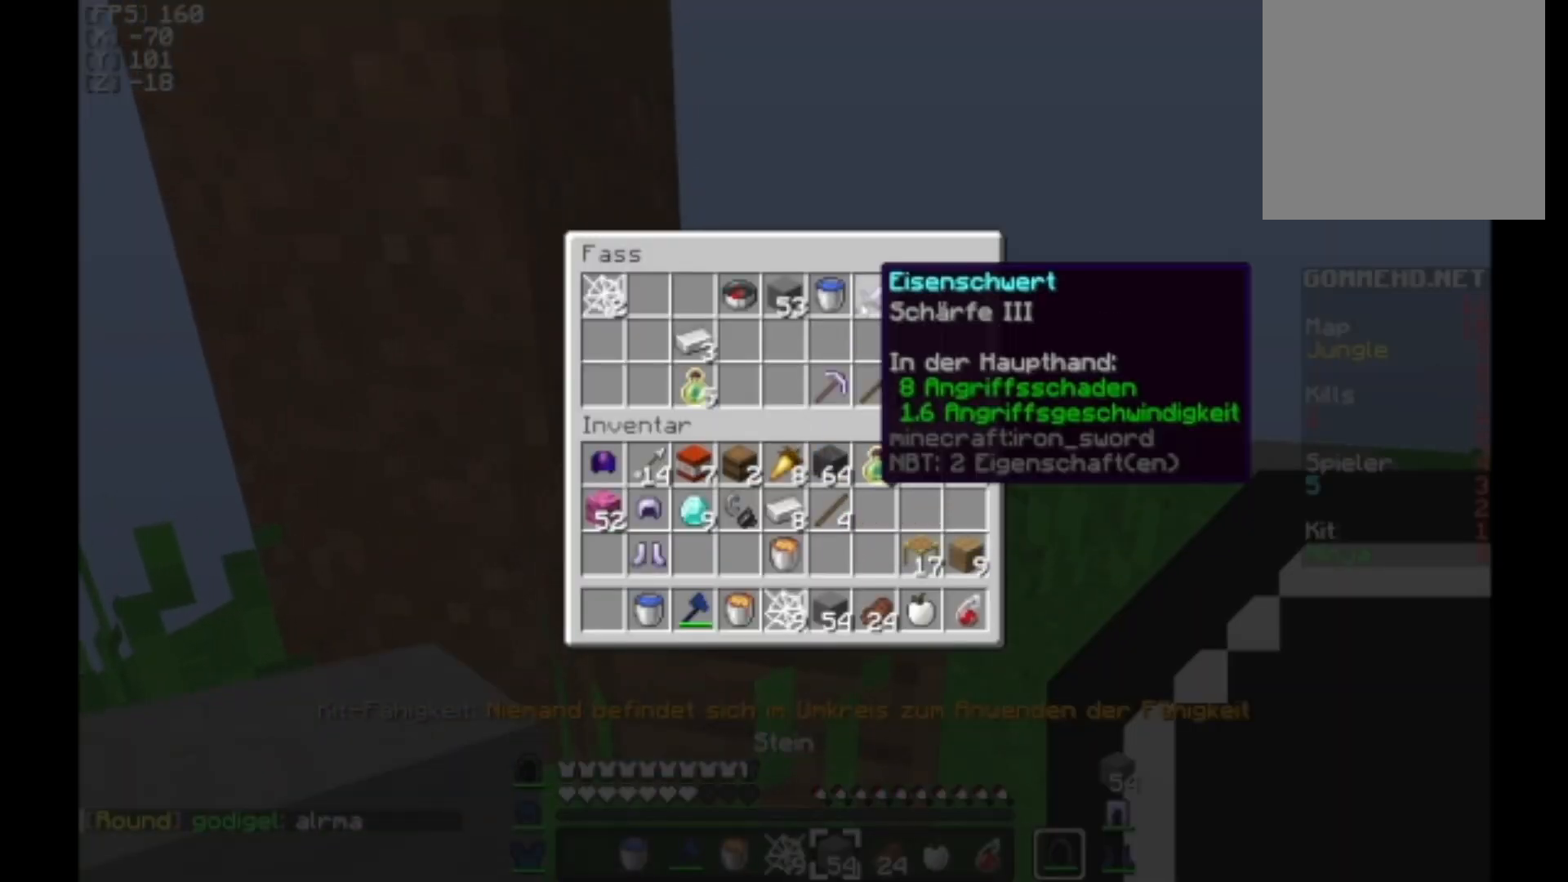
{"keys": [], "mouse": [], "events": []}
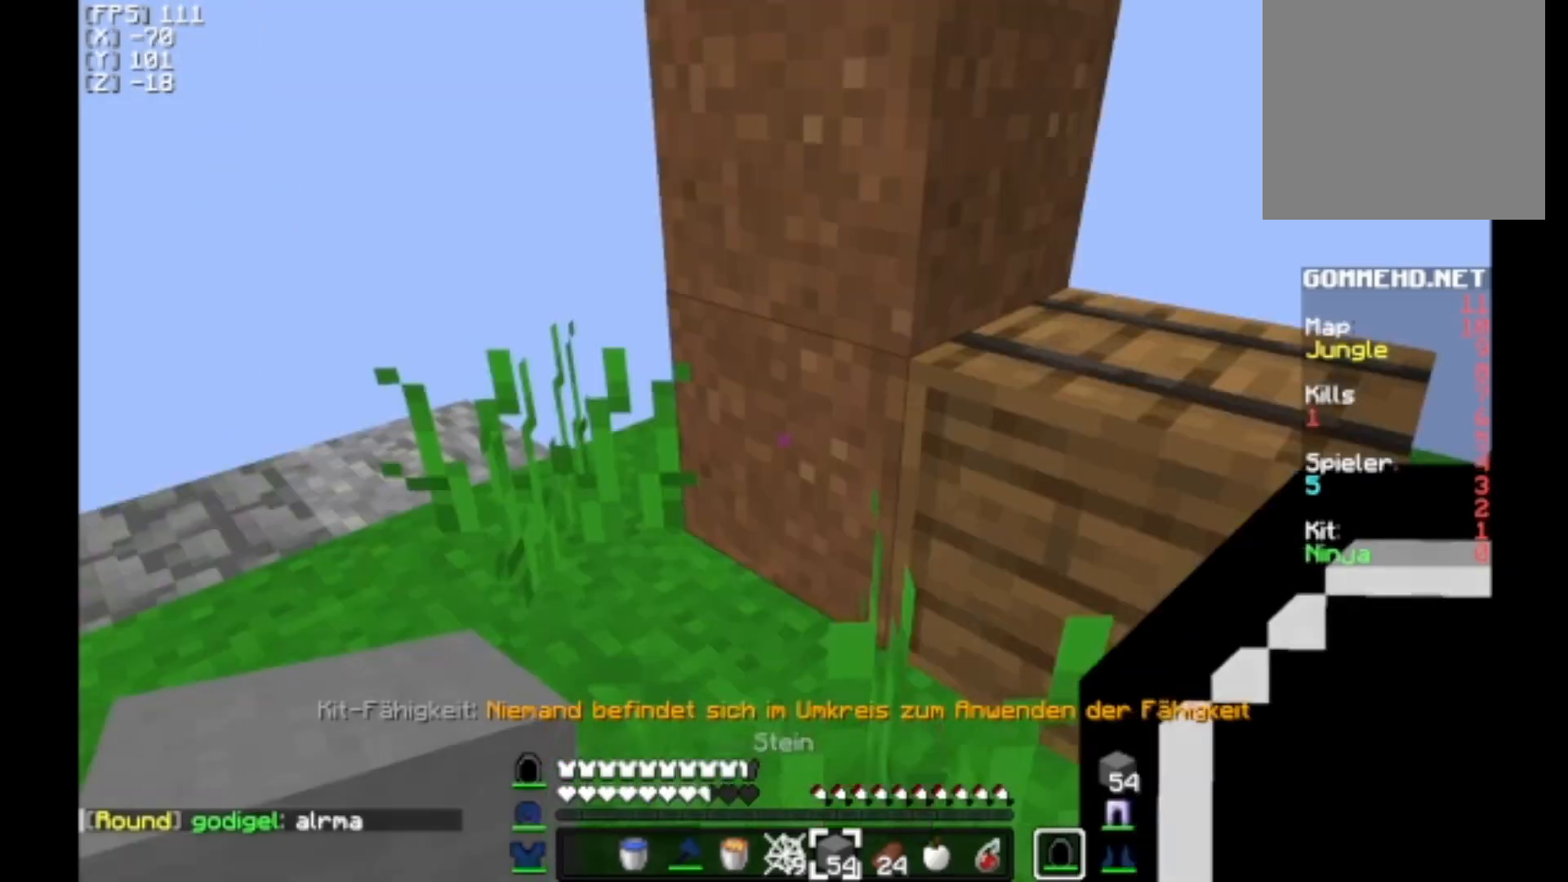
{"keys": [], "mouse": [], "events": []}
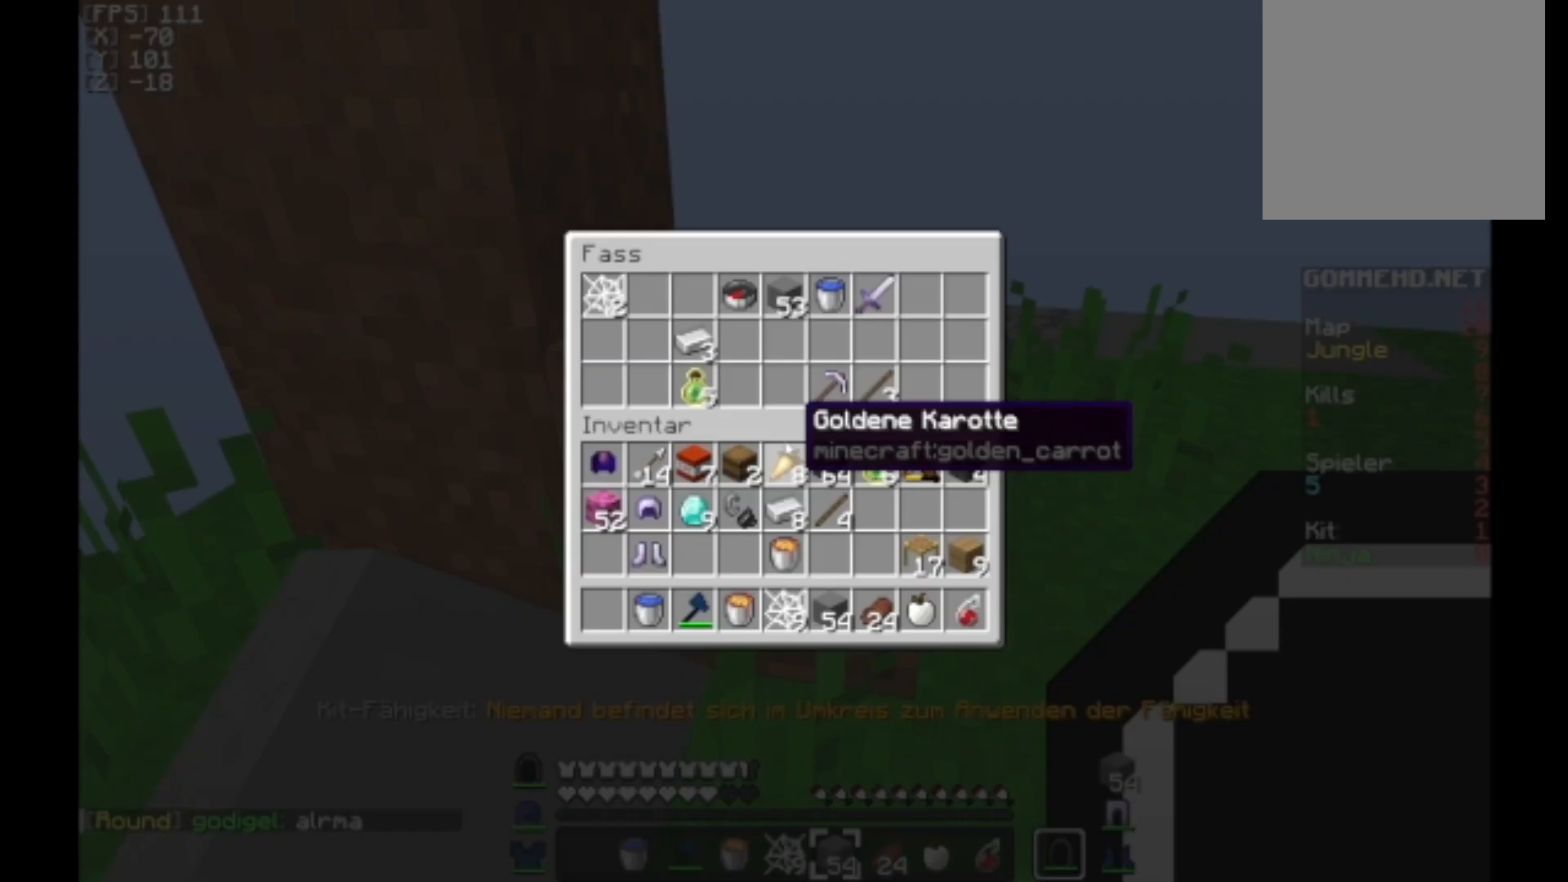
{"keys": [], "mouse": [], "events": []}
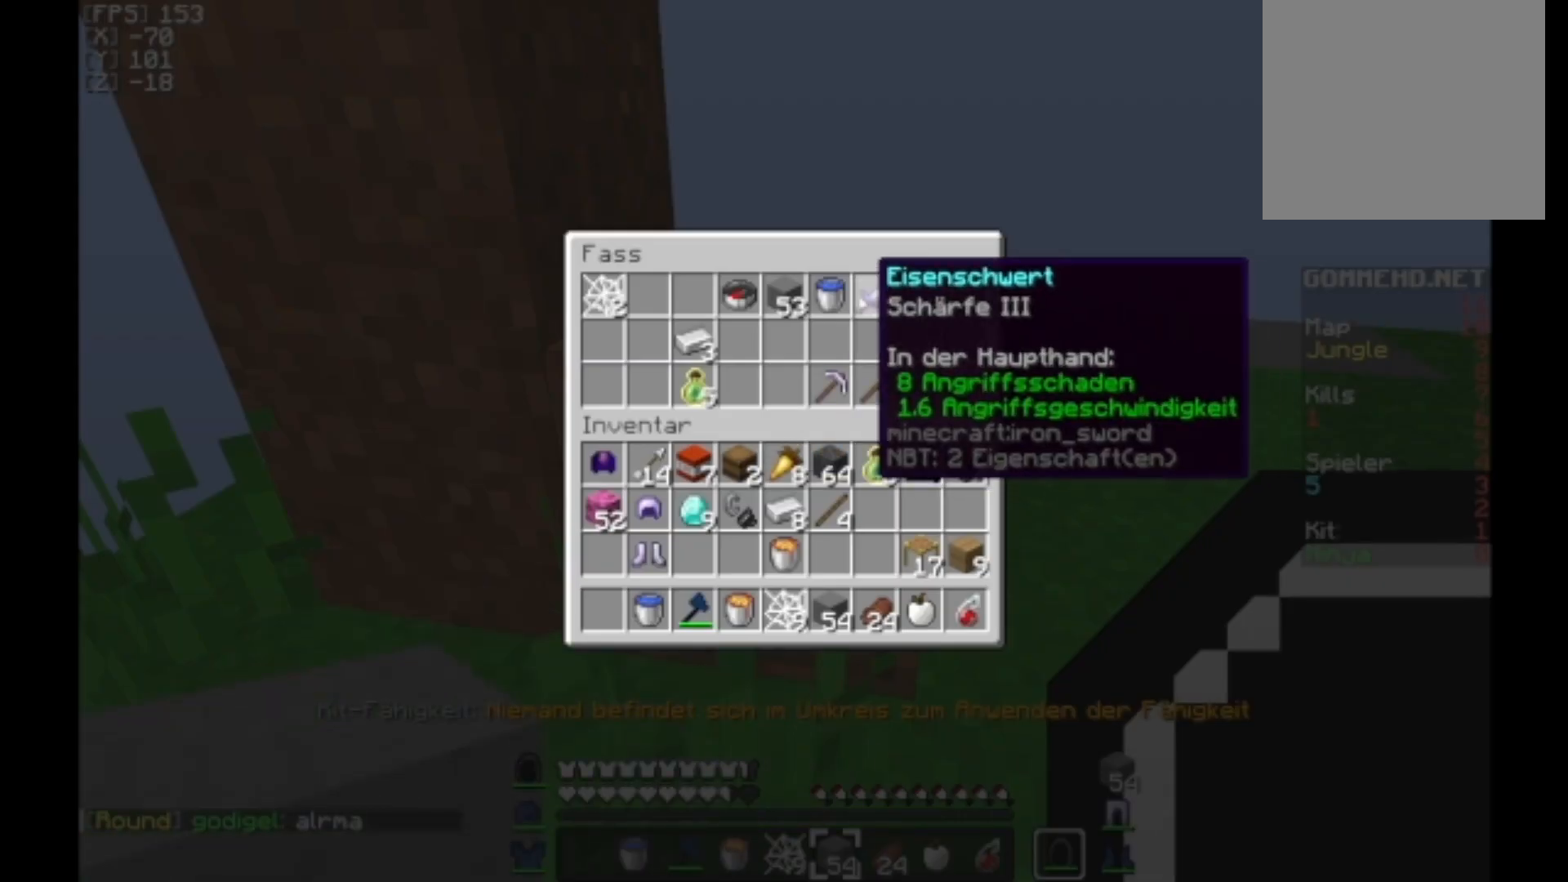
{"keys": [], "mouse": [], "events": []}
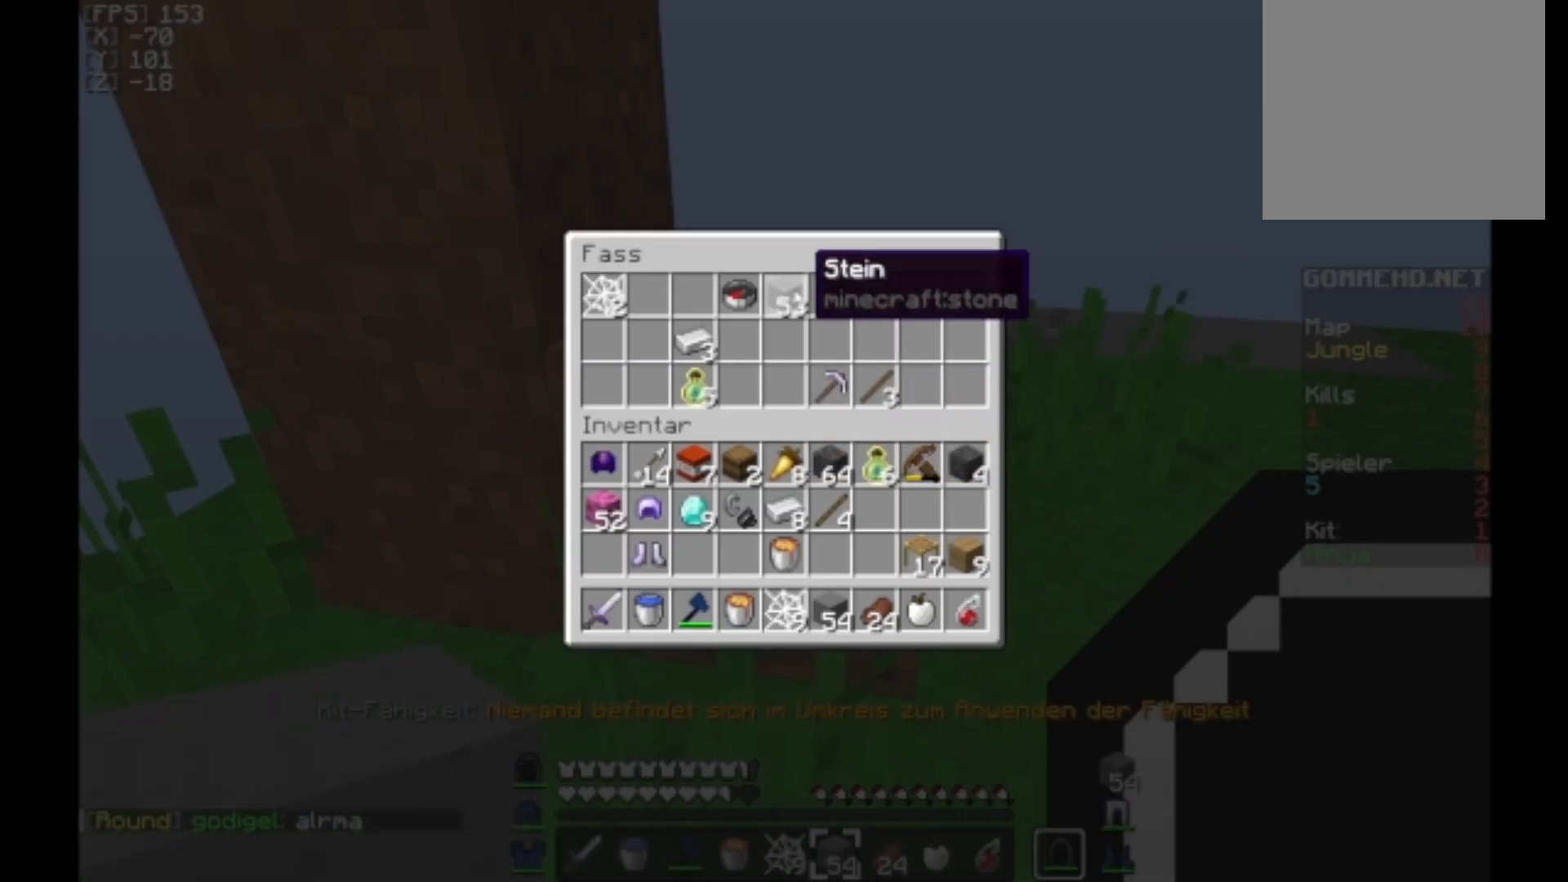
{"keys": [], "mouse": [], "events": []}
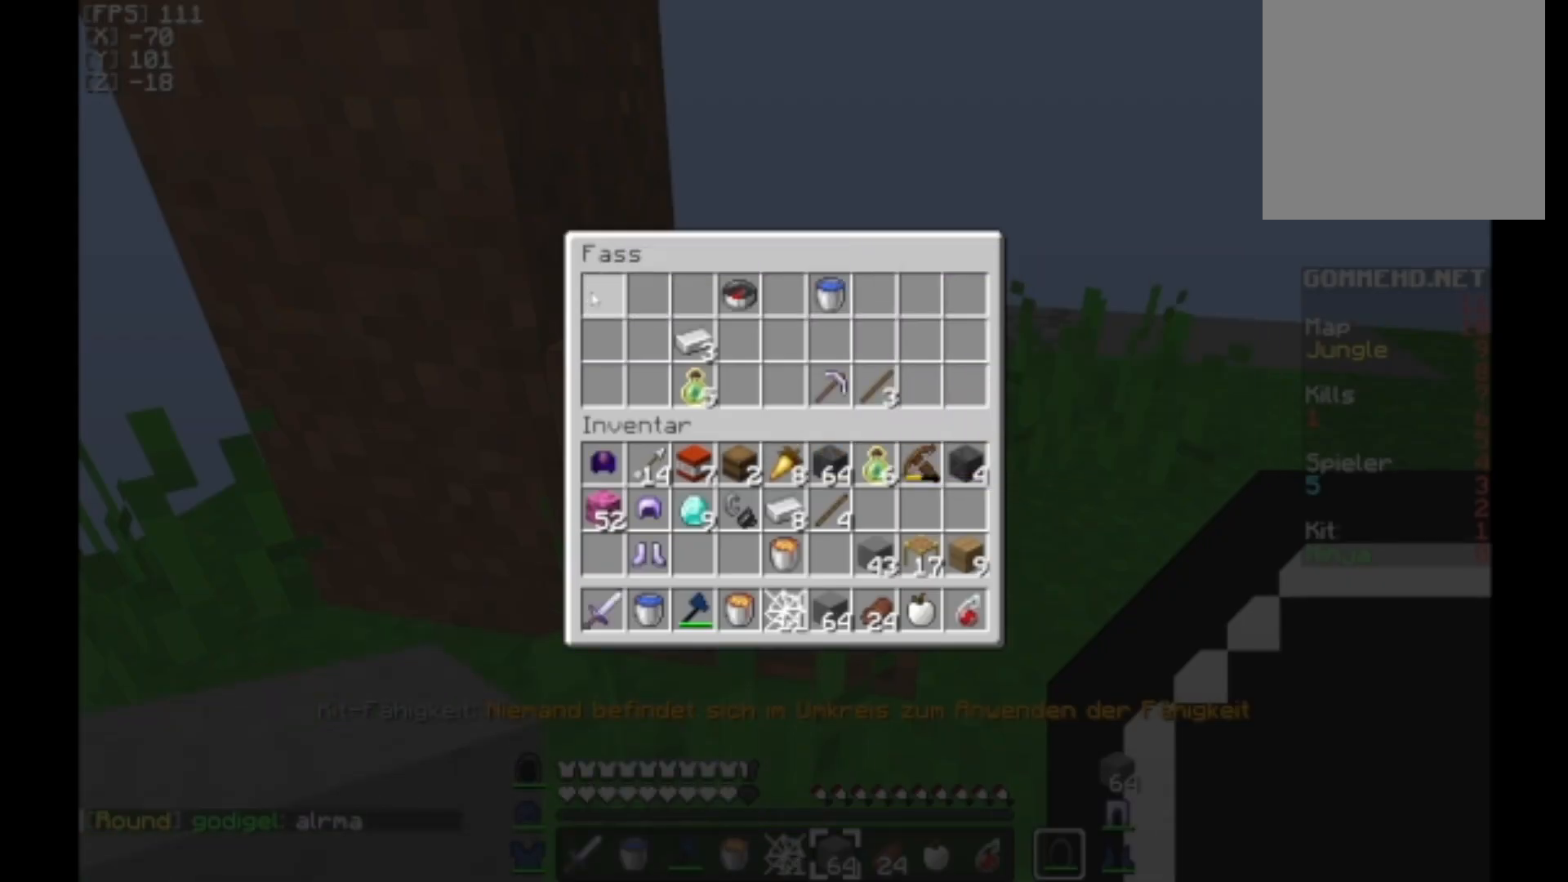
{"keys": [], "mouse": [], "events": []}
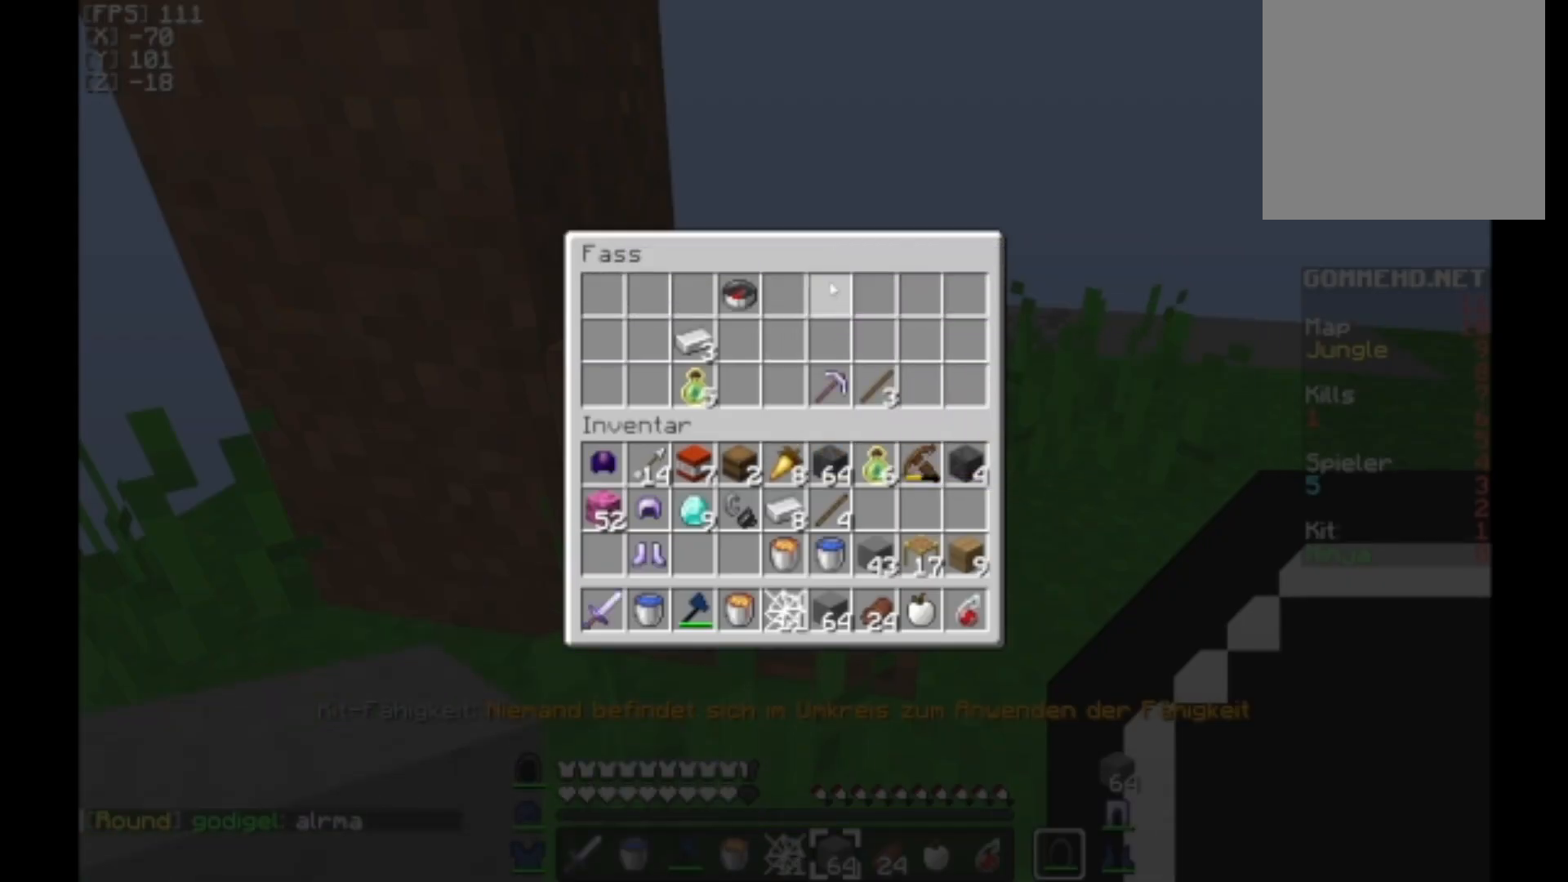
{"keys": [], "mouse": [], "events": []}
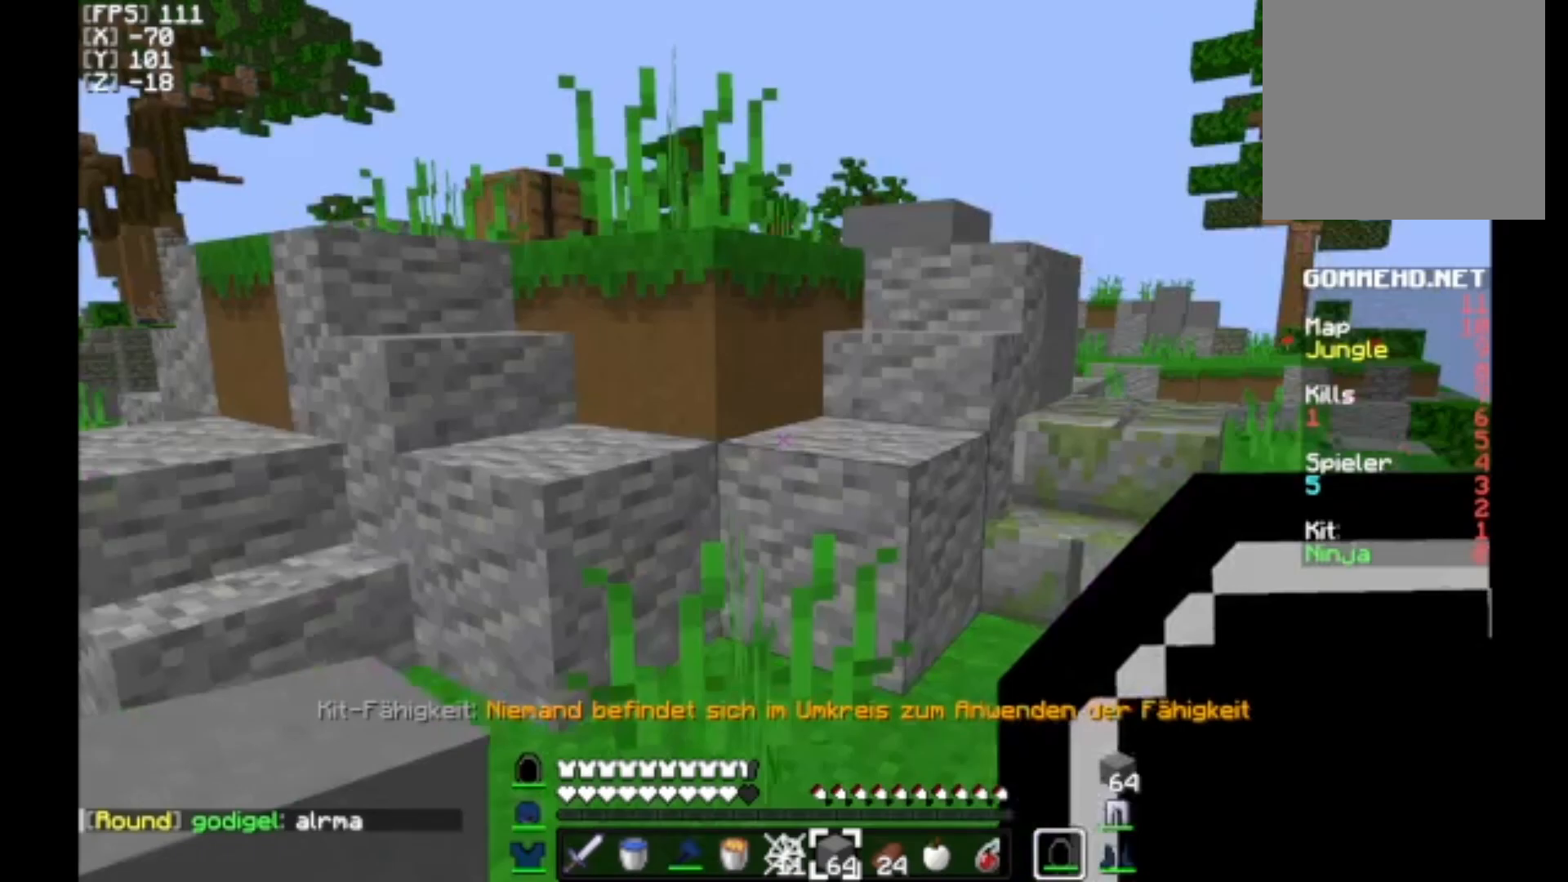
{"keys": ["w"], "mouse": [], "events": [[33, "w", "down"]]}
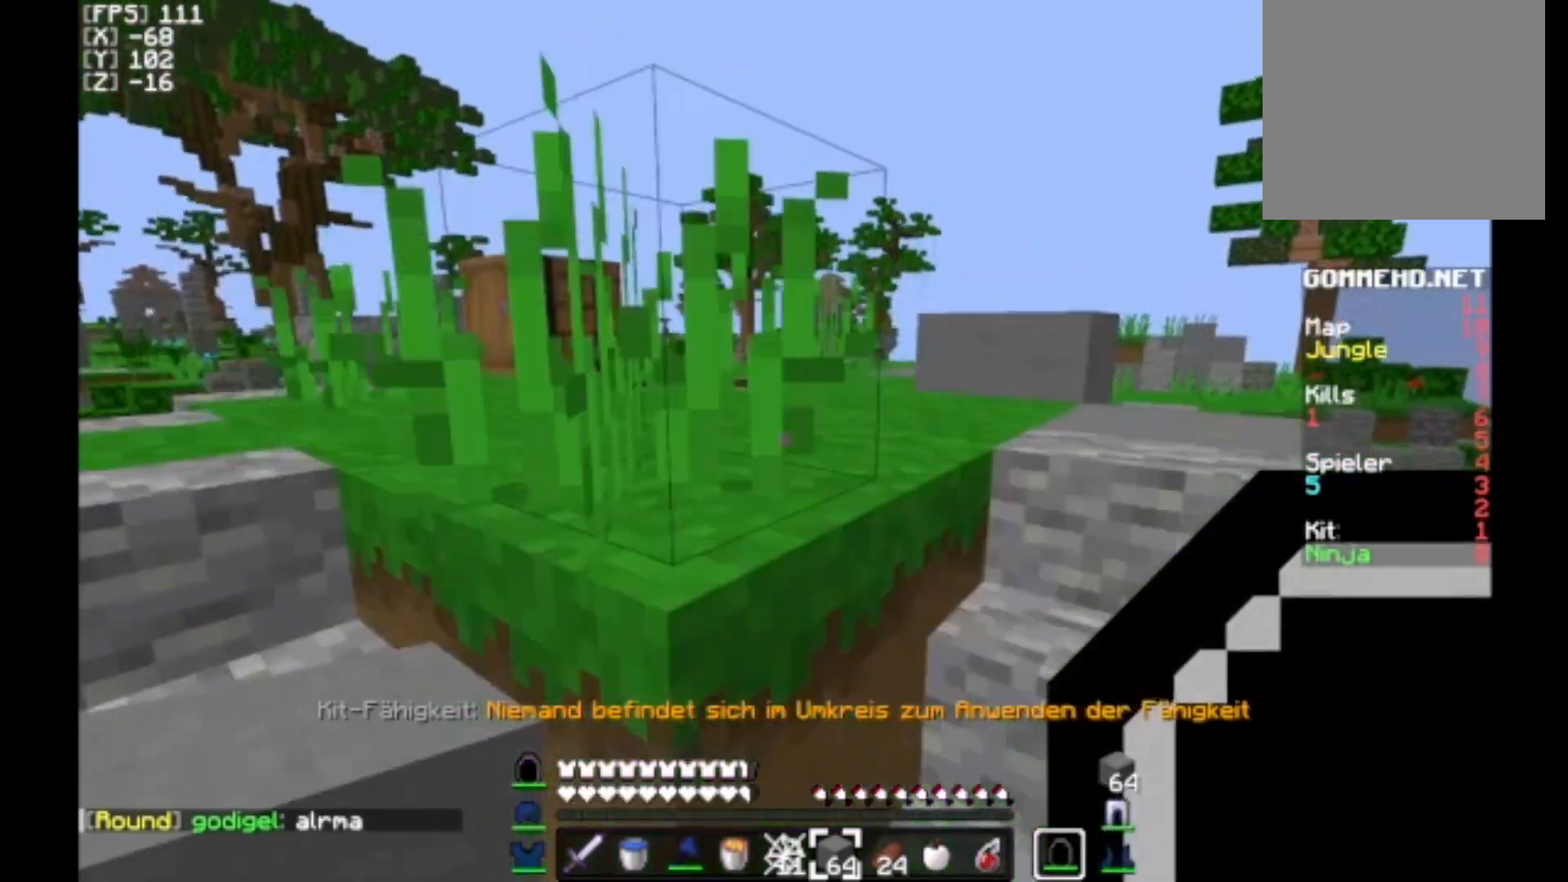
{"keys": ["w"], "mouse": [], "events": [[133, "d", "down"], [333, "d", "up"]]}
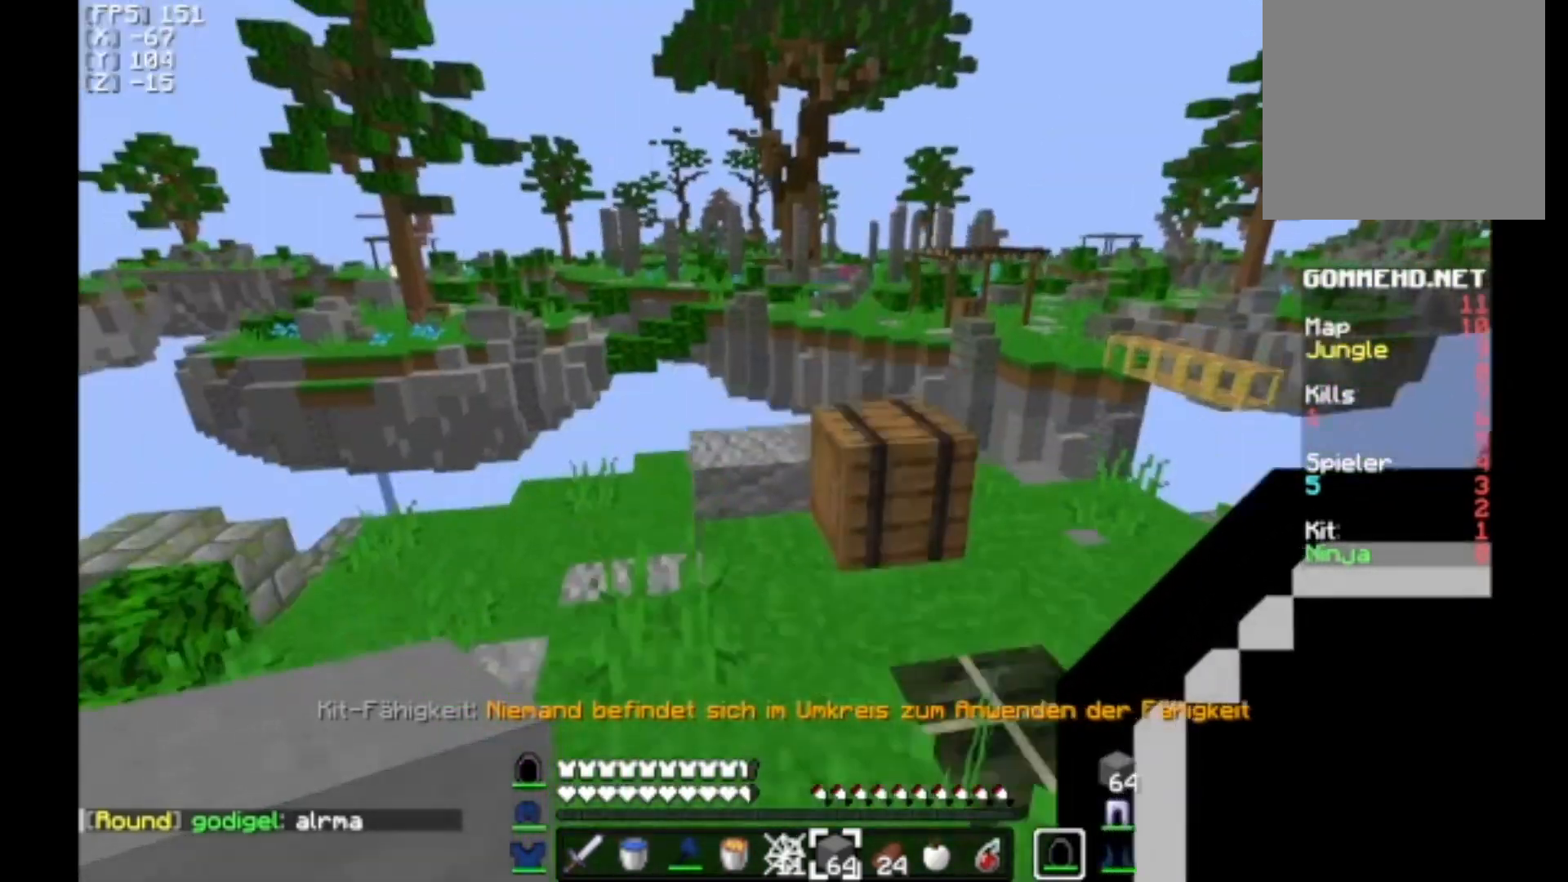
{"keys": [], "mouse": [], "events": [[433, "w", "up"]]}